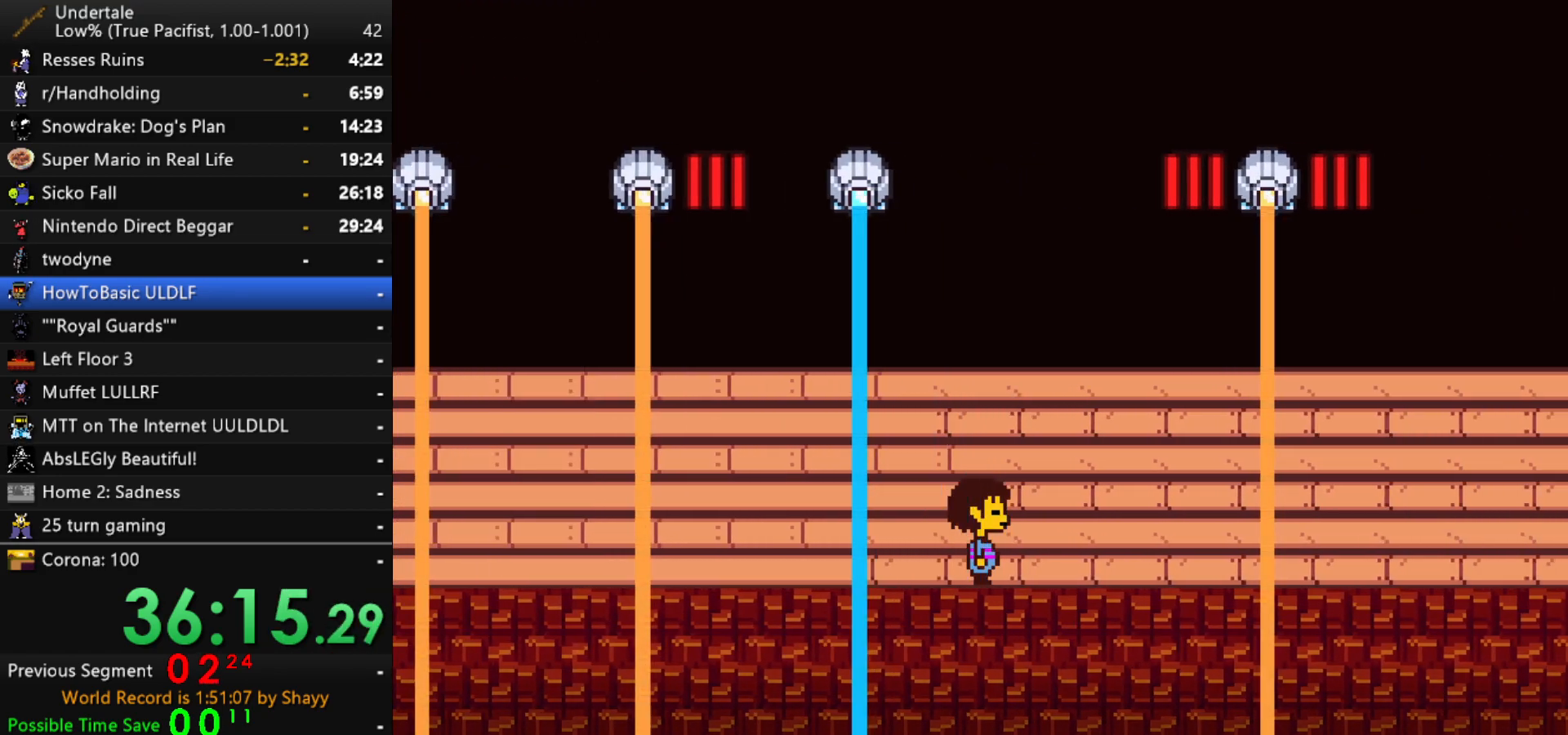
Gameplay with keyboard; each line is a JSON object with the keys held at the frame after it. "events" lists presses ("down") and releases ("up") of "c", "ctrl", "down", "left", "return", "right", "shift", "up", "x" and "z" between this image and that frame as [ms after this image, input, new state], when the widget could be followed in between. No other keys are recorded. Mouse input is not recorded.
{"keys": ["right"], "events": []}
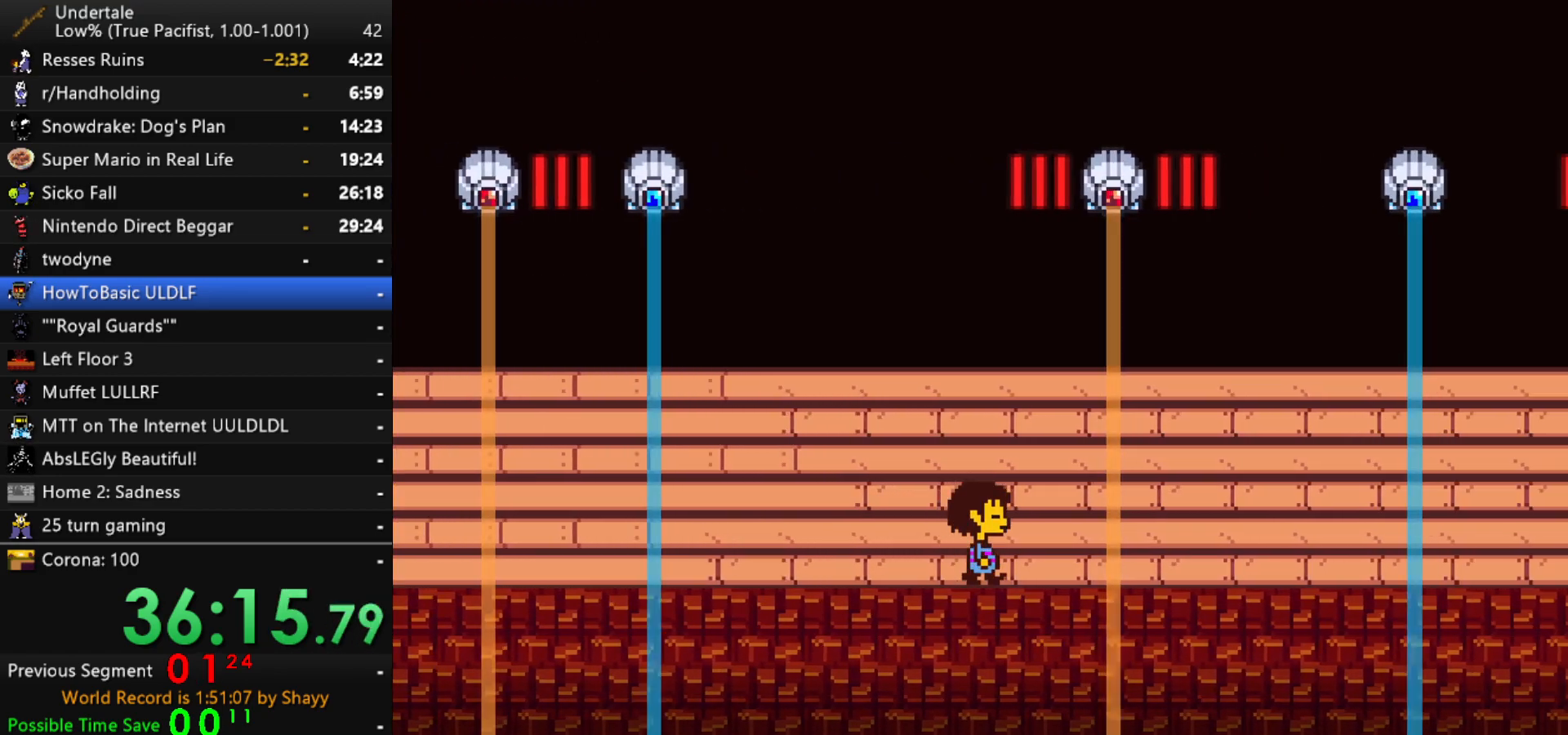
{"keys": ["right"], "events": []}
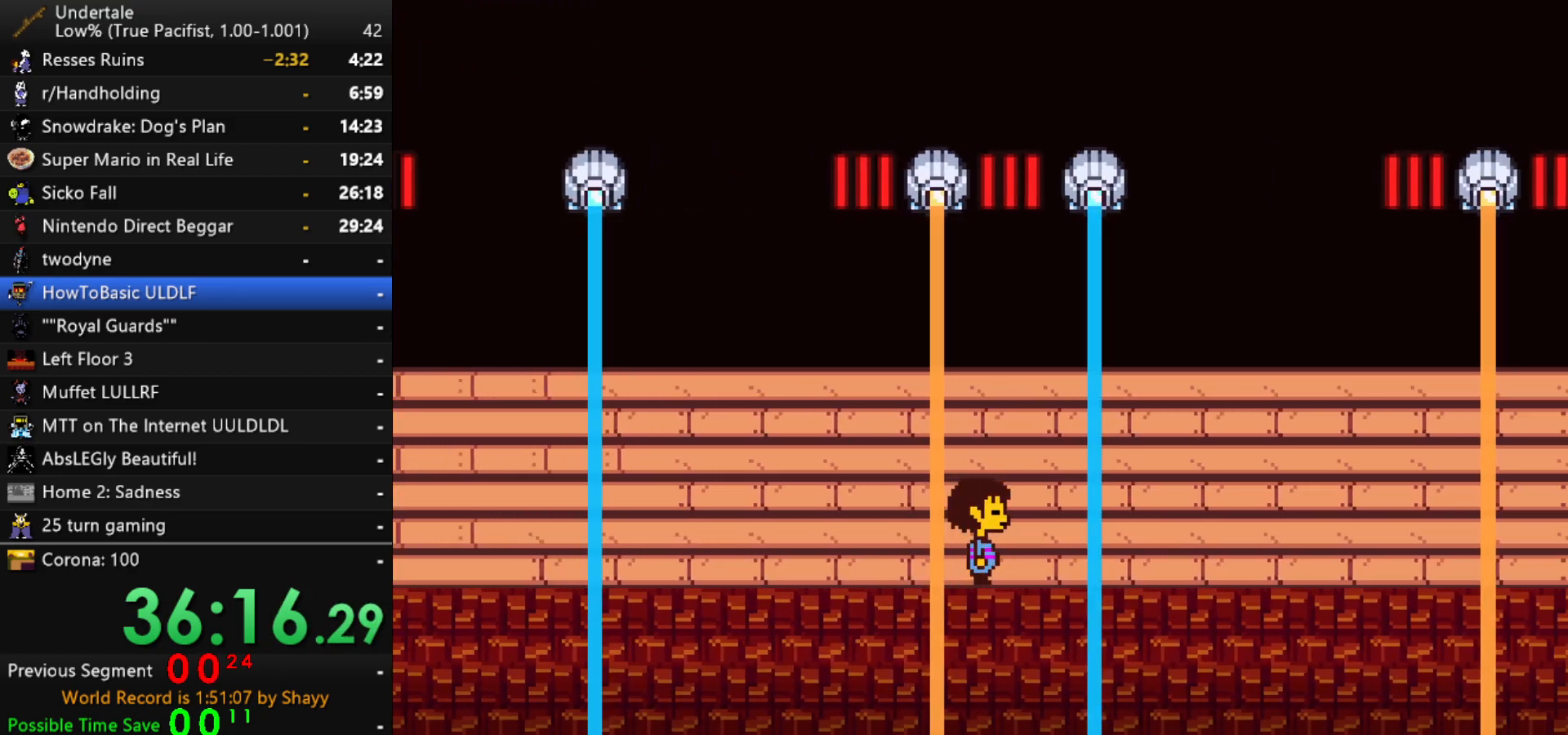
{"keys": ["right"], "events": []}
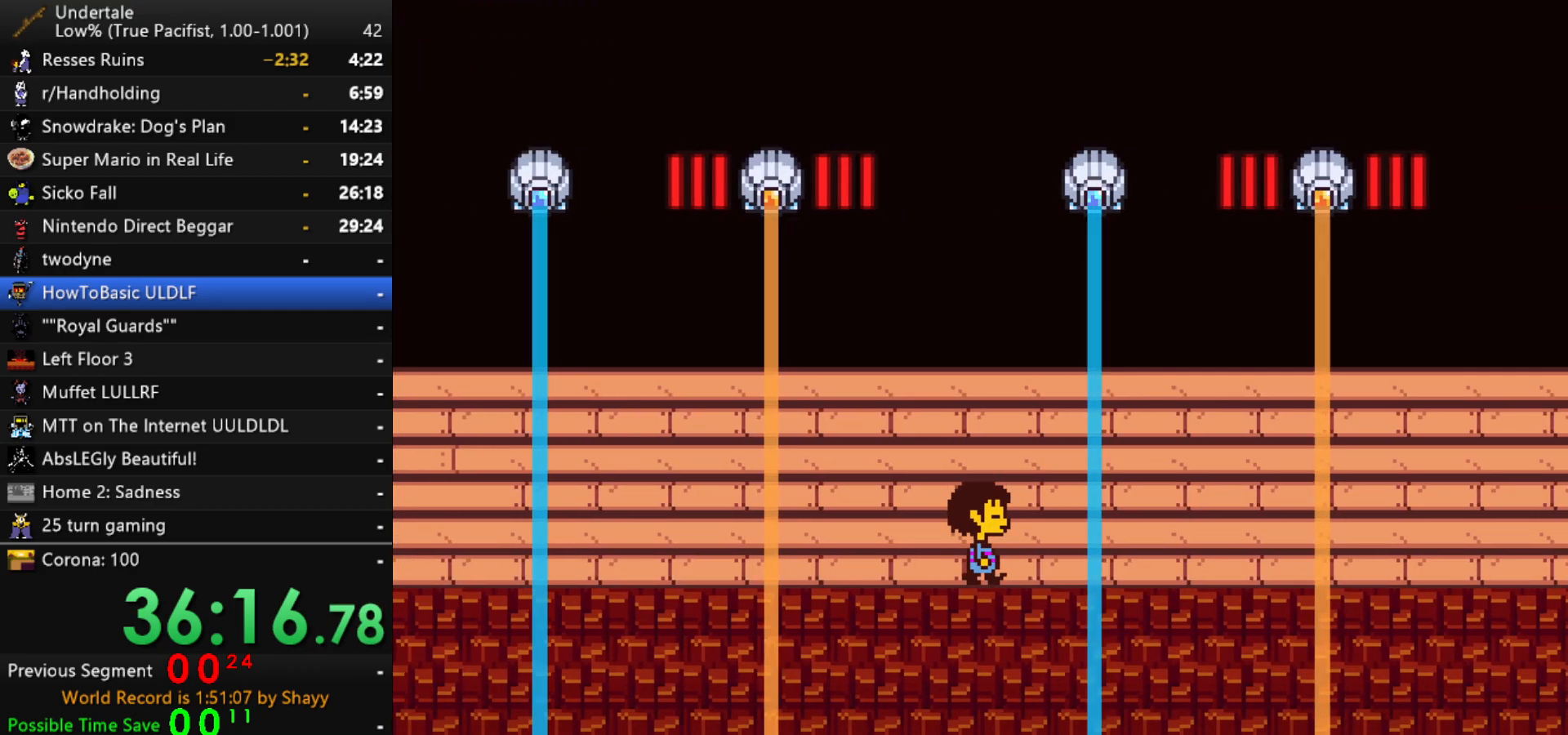
{"keys": ["right"], "events": [[267, "c", "down"], [450, "c", "up"]]}
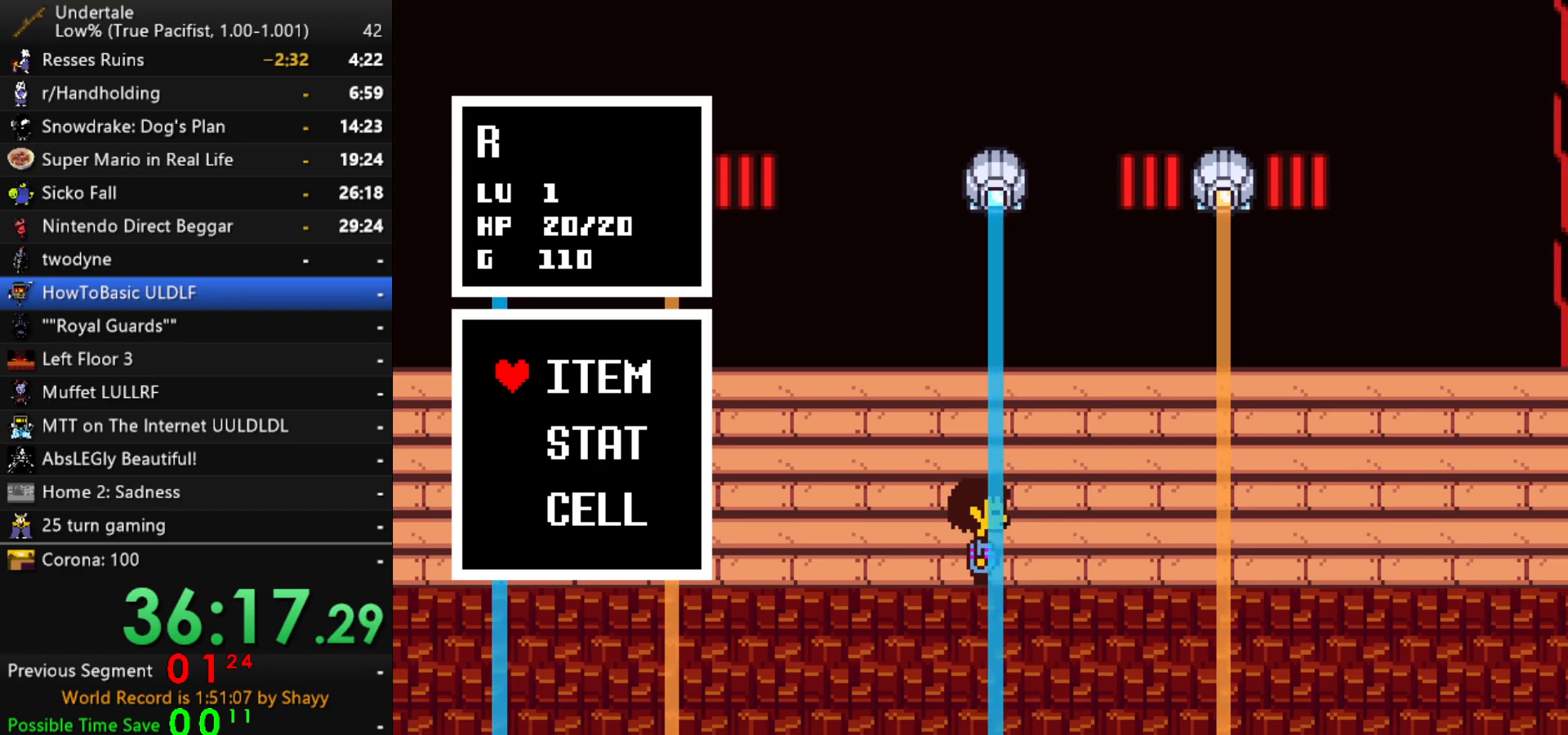
{"keys": ["right"], "events": [[284, "c", "down"], [384, "c", "up"]]}
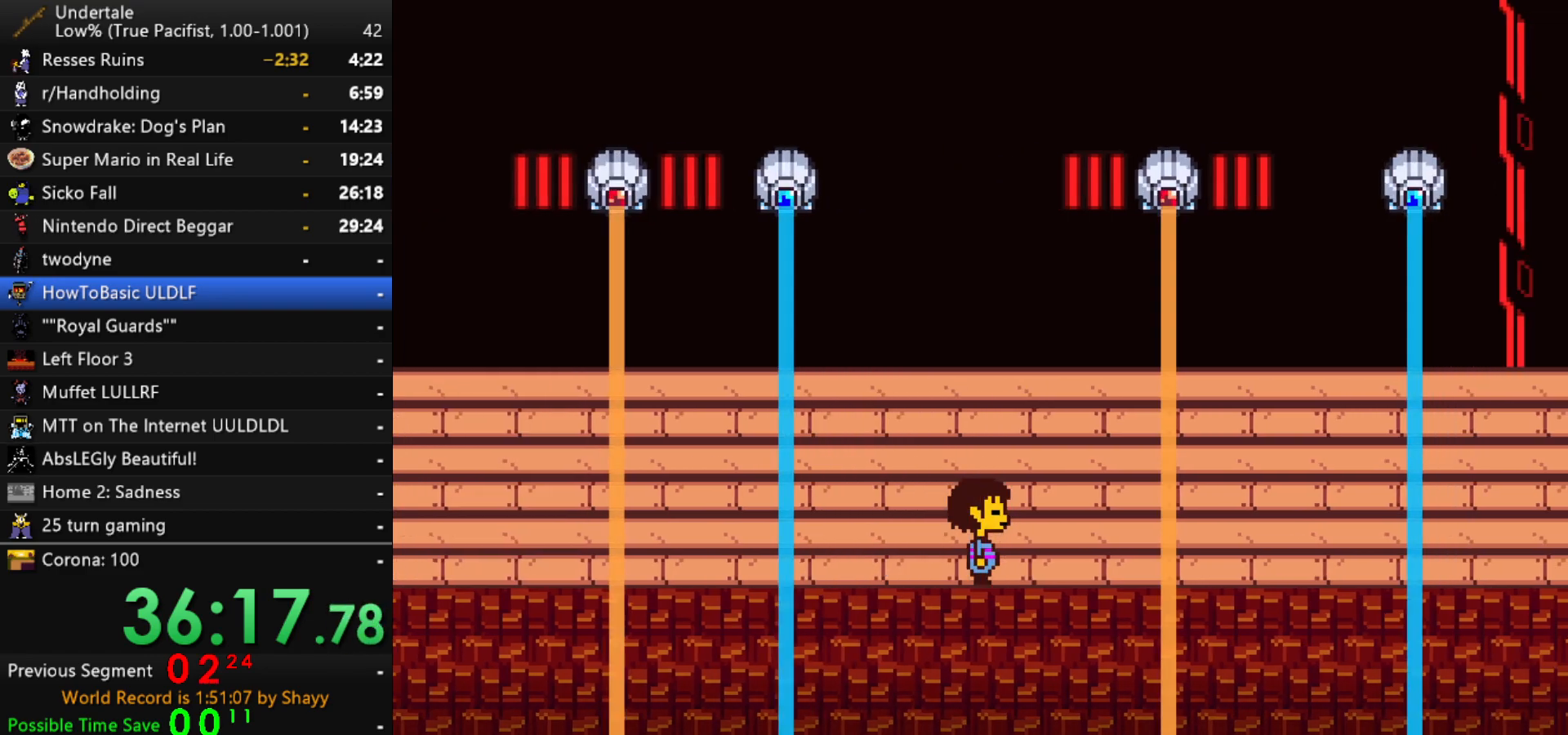
{"keys": ["right"], "events": []}
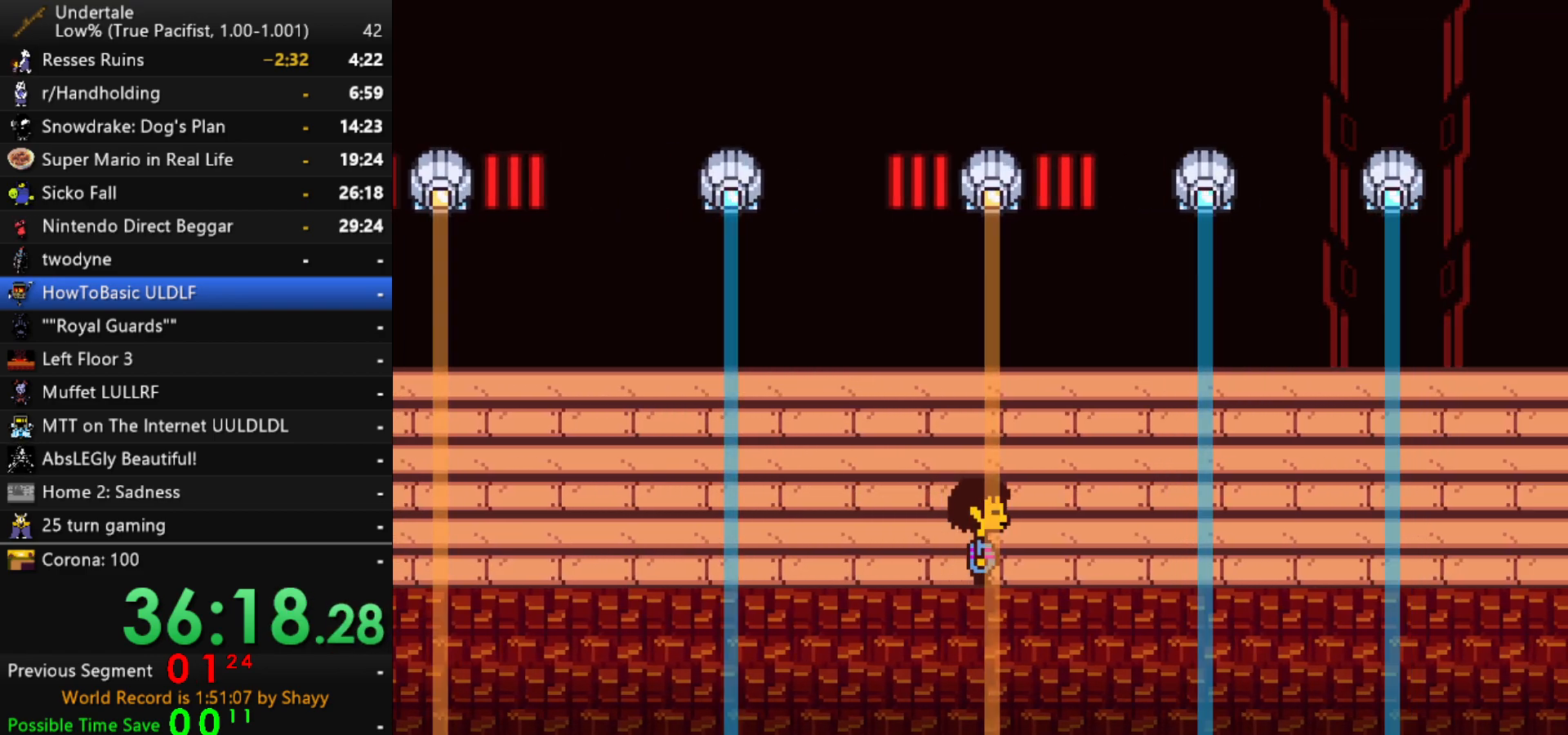
{"keys": ["c", "right"], "events": [[500, "c", "down"]]}
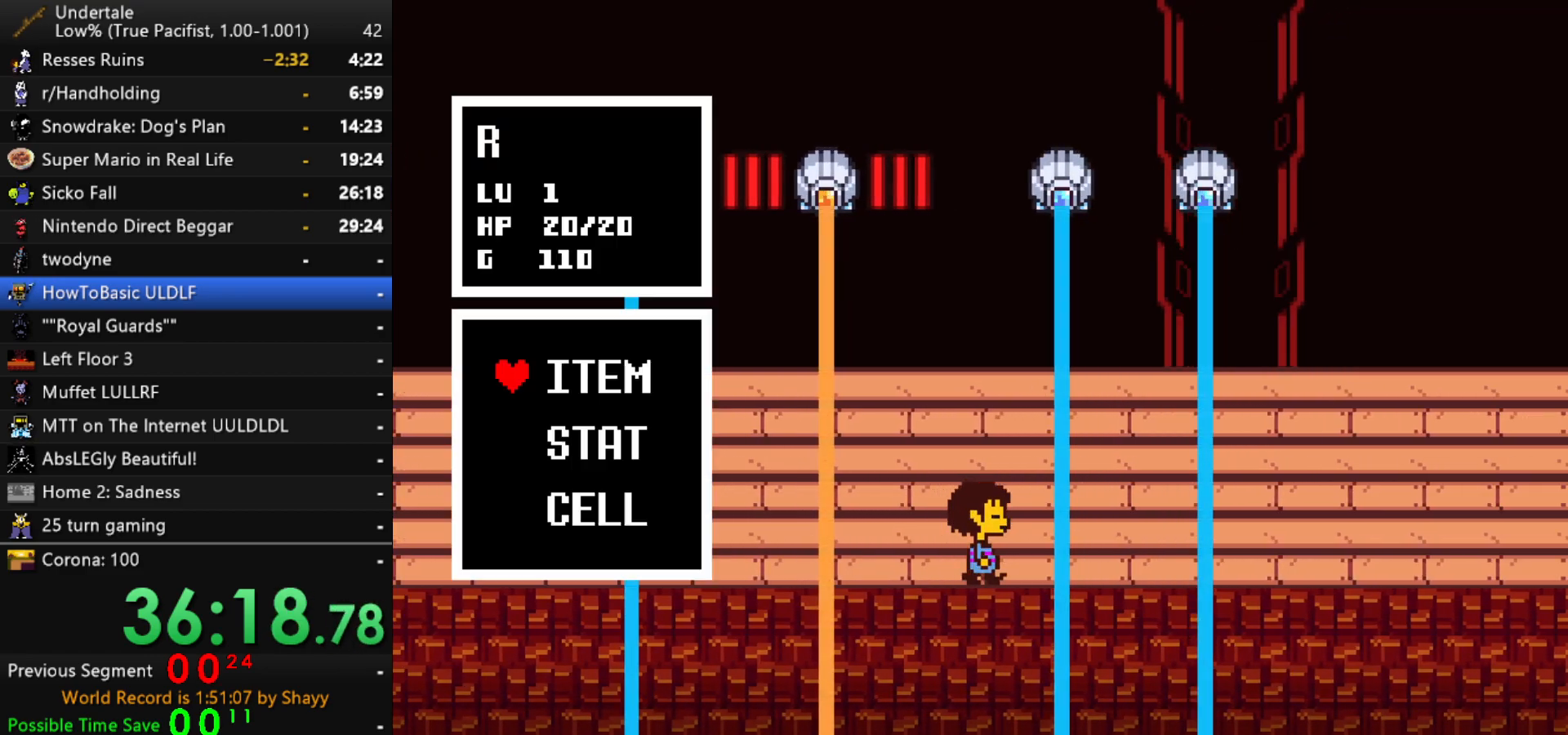
{"keys": ["right"], "events": [[134, "c", "up"]]}
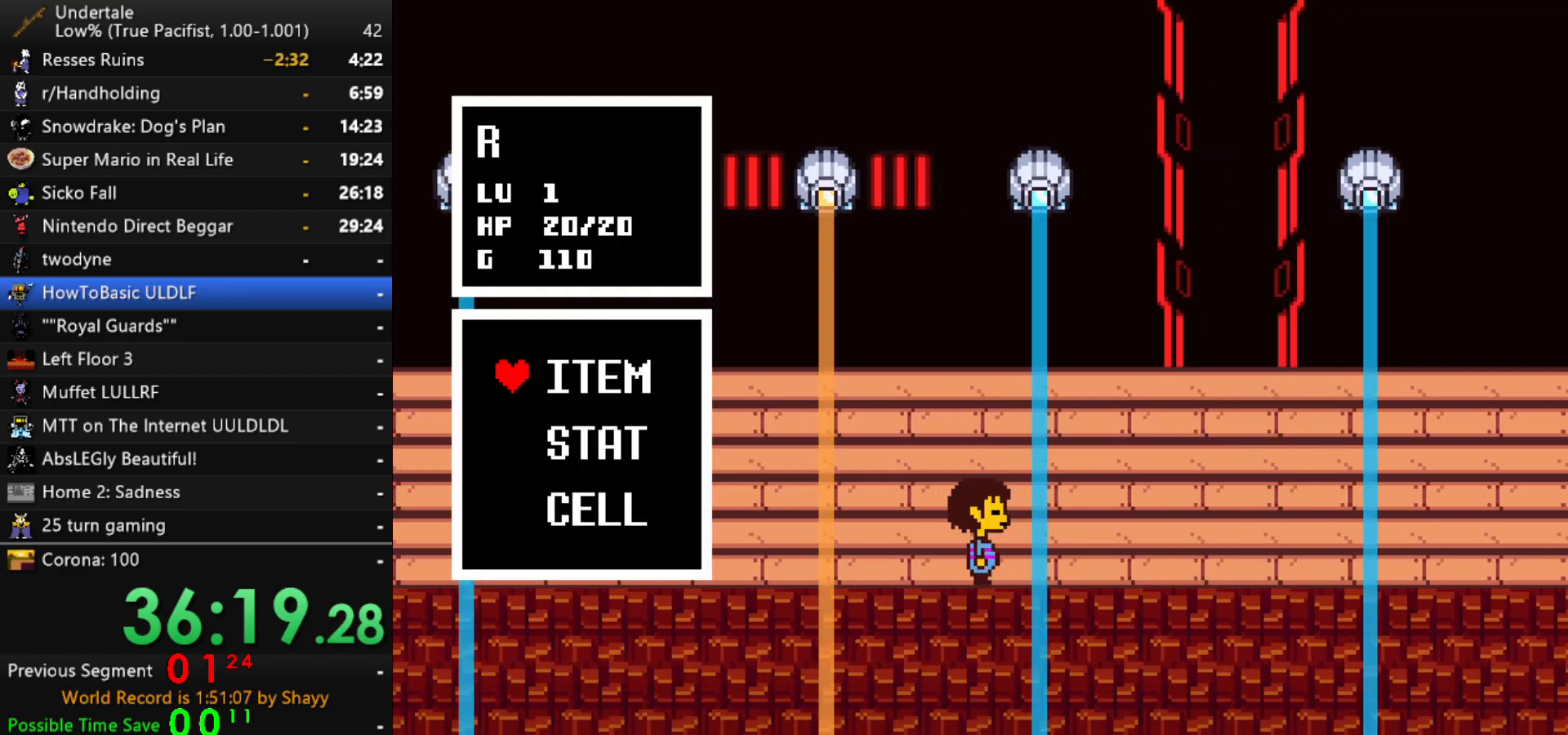
{"keys": ["right"], "events": [[150, "c", "down"], [300, "c", "up"]]}
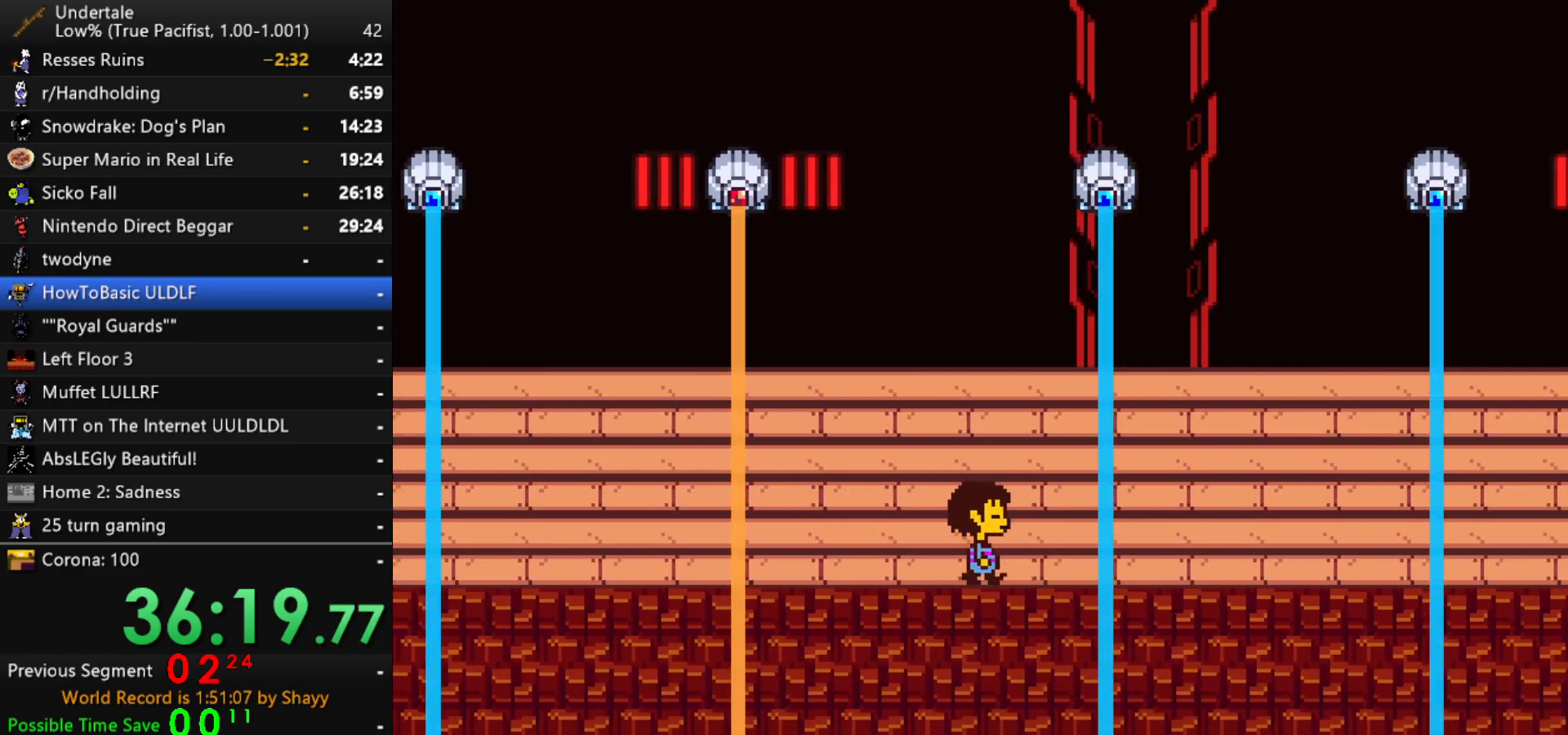
{"keys": ["right"], "events": []}
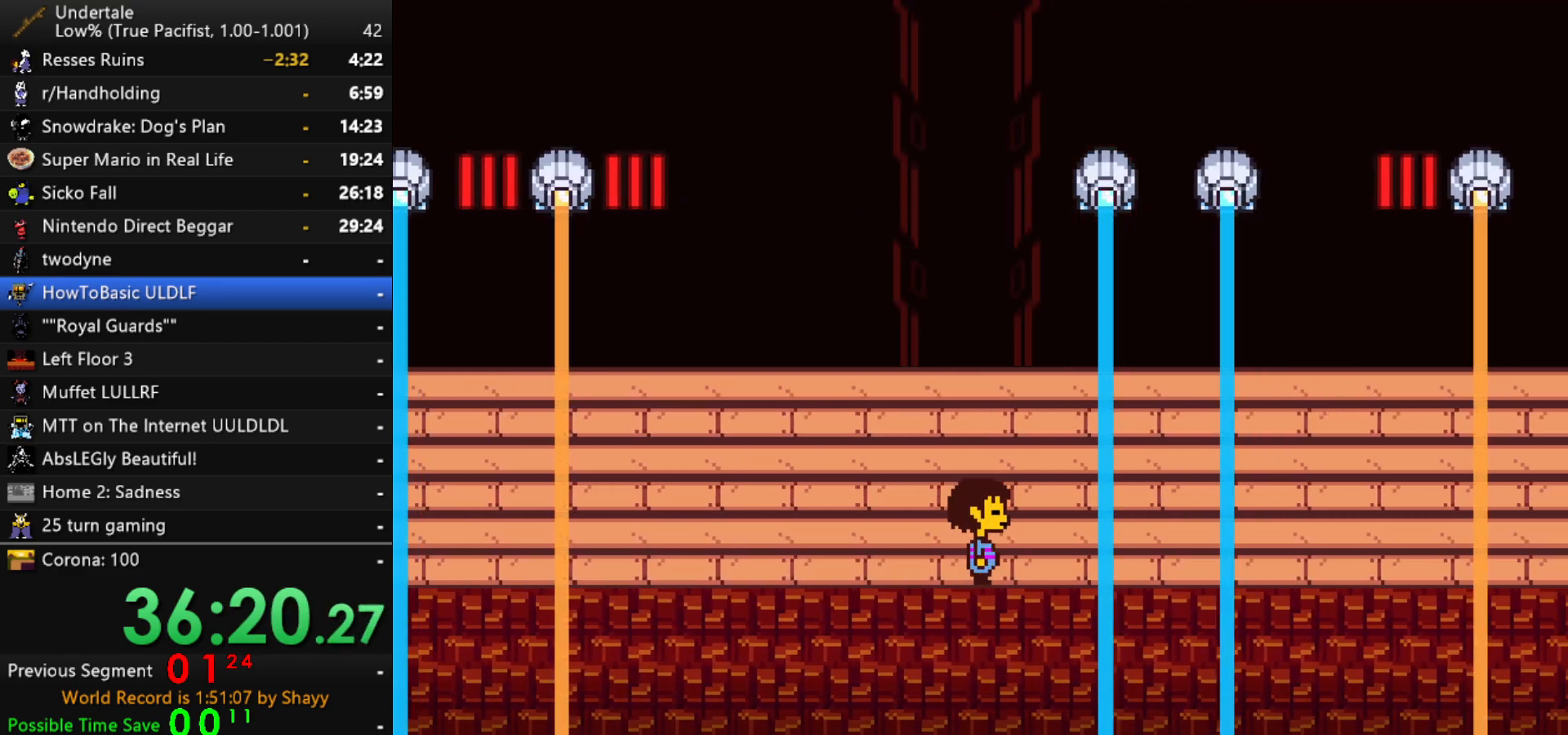
{"keys": ["right"], "events": [[284, "c", "down"], [417, "c", "up"]]}
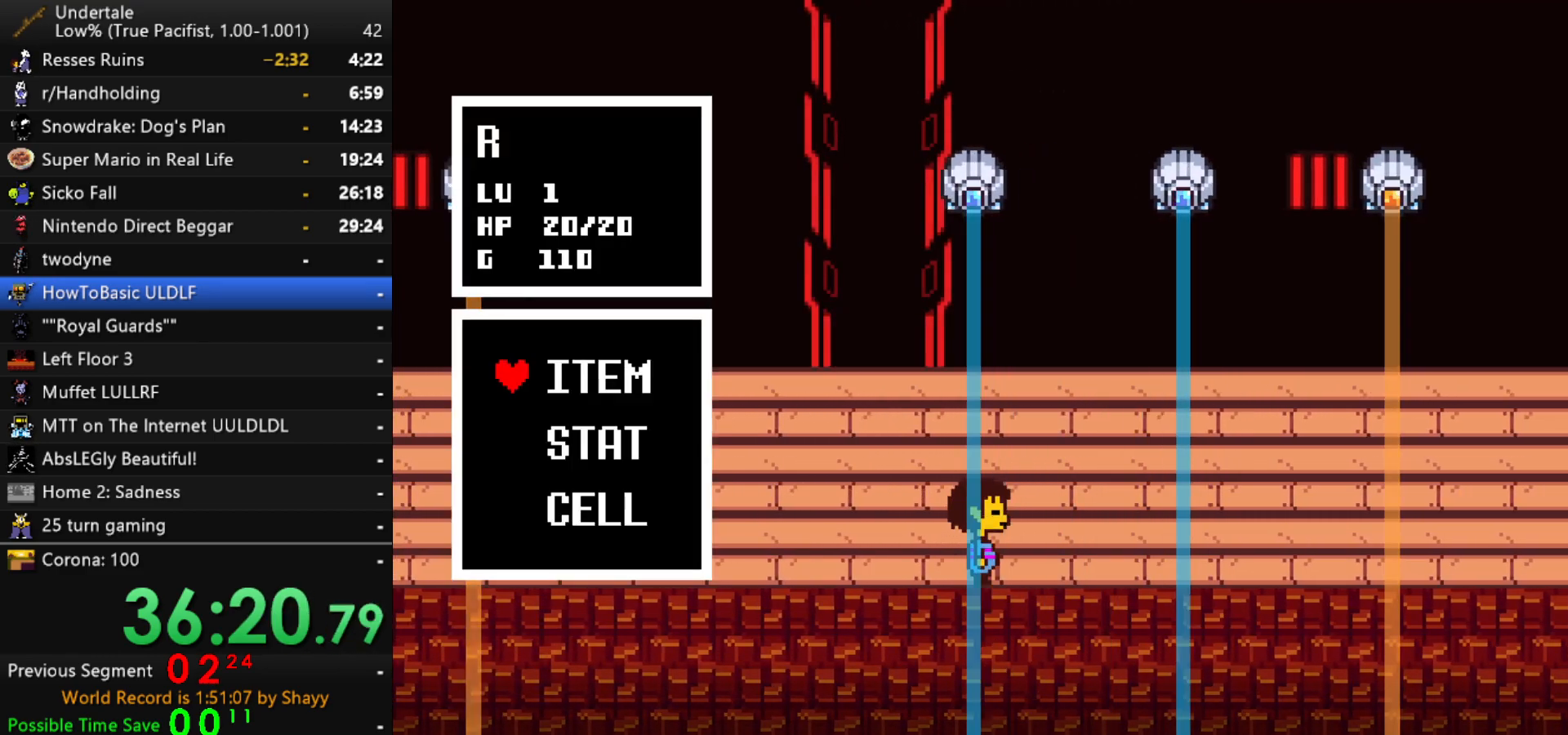
{"keys": ["c", "right"], "events": [[250, "c", "down"], [384, "c", "up"], [484, "c", "down"]]}
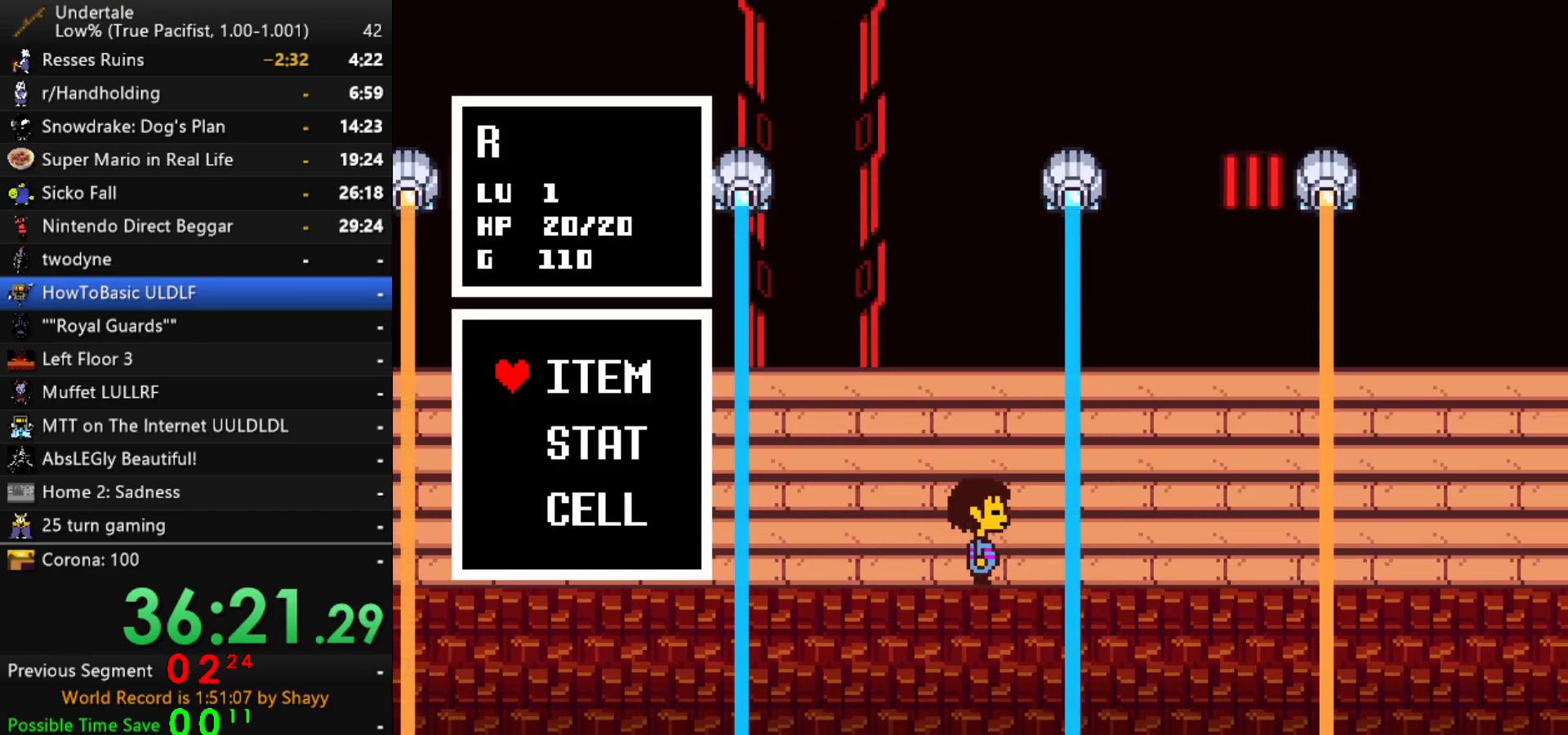
{"keys": ["right"], "events": [[84, "c", "up"], [367, "c", "down"], [500, "c", "up"]]}
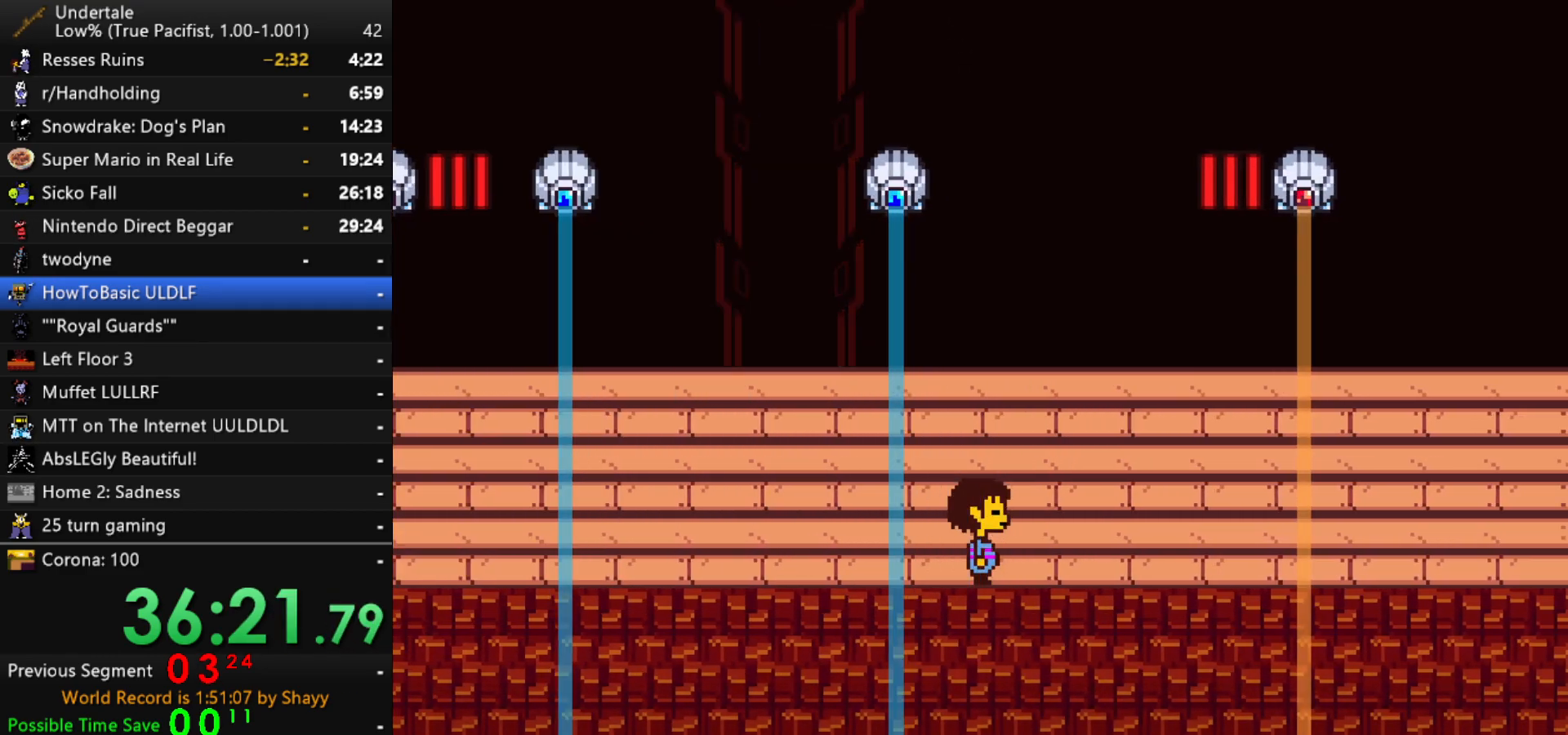
{"keys": ["right"], "events": []}
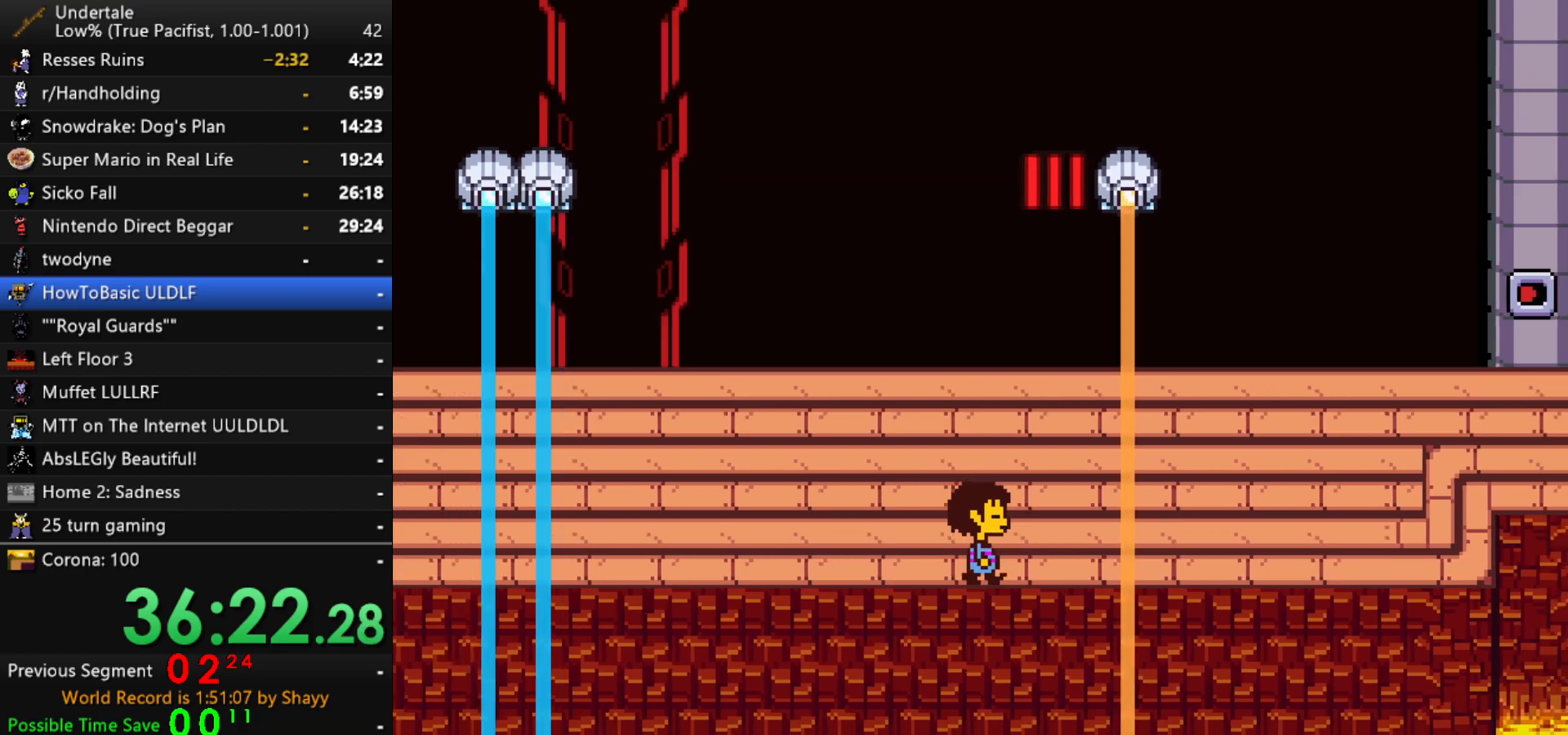
{"keys": ["down", "right", "up"], "events": [[250, "down", "down"], [250, "up", "down"]]}
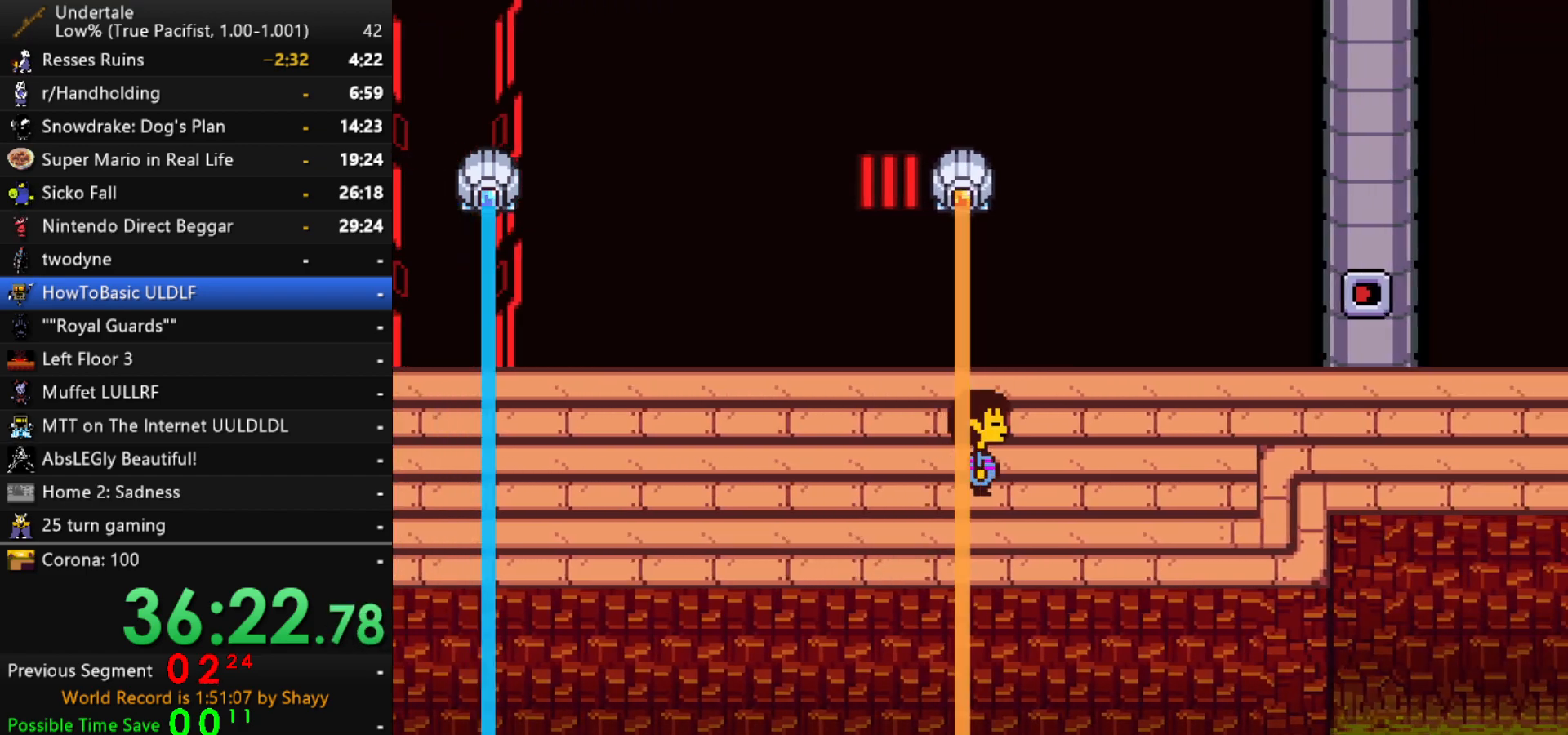
{"keys": ["down", "right", "up"], "events": []}
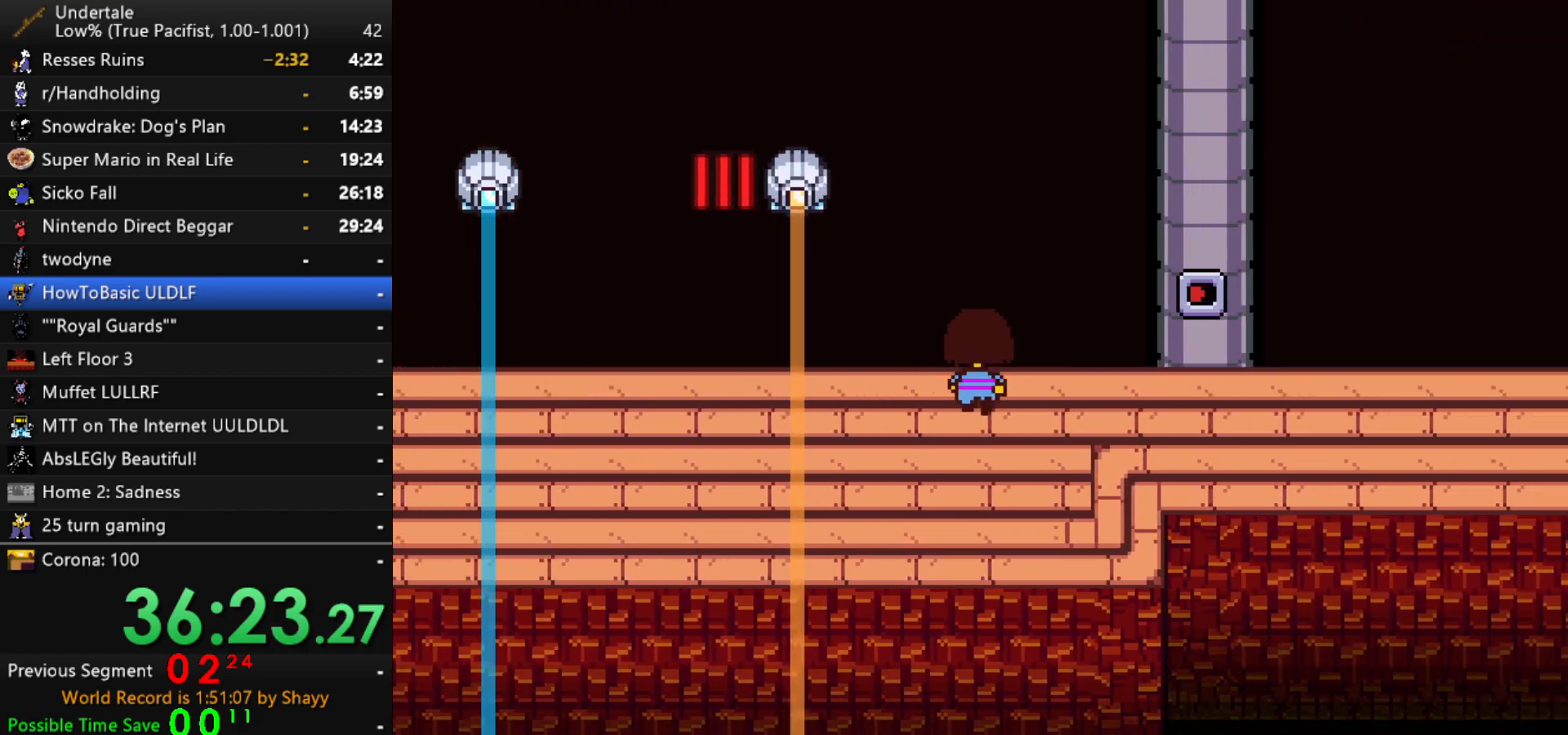
{"keys": ["down", "right", "up"], "events": []}
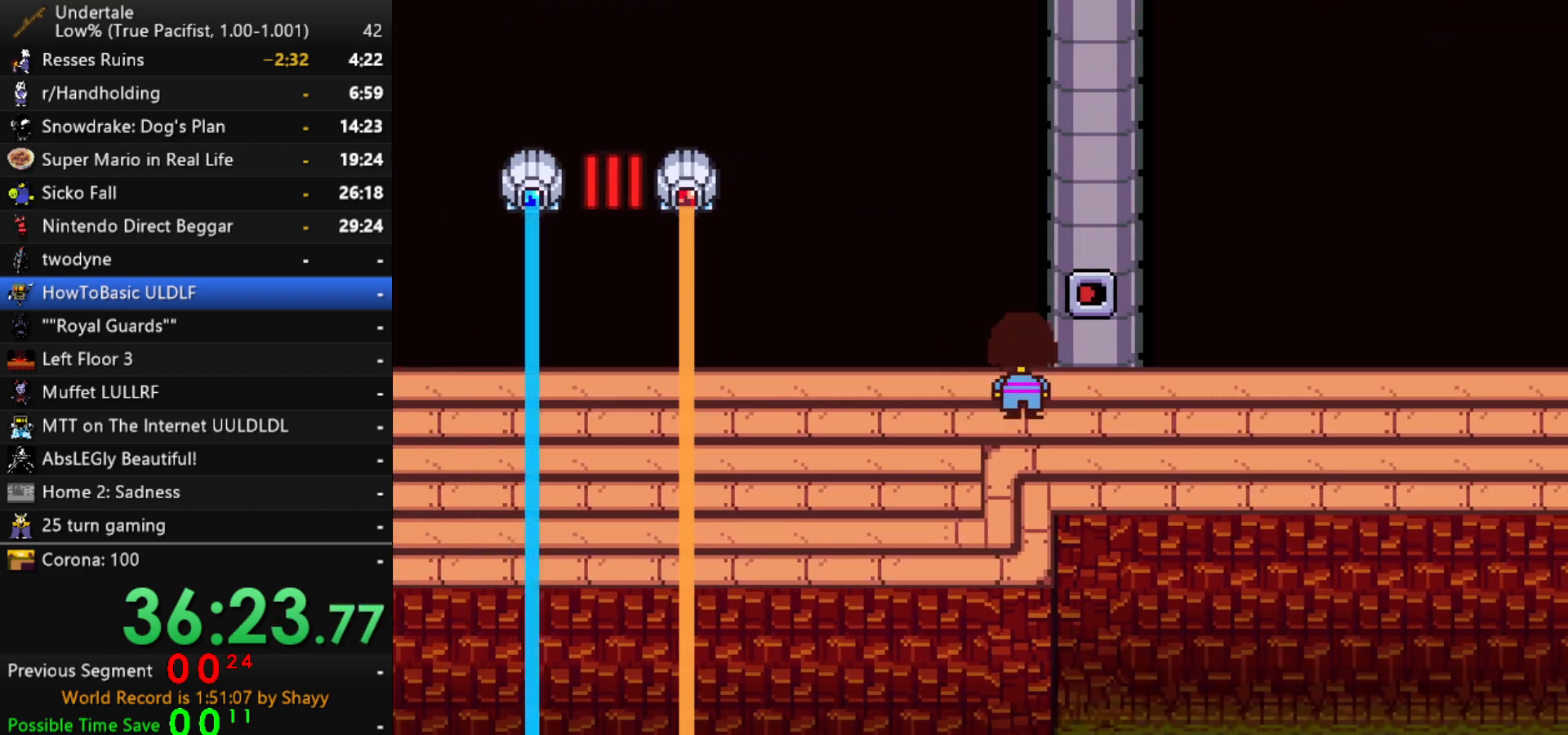
{"keys": ["right", "up"], "events": [[250, "down", "up"]]}
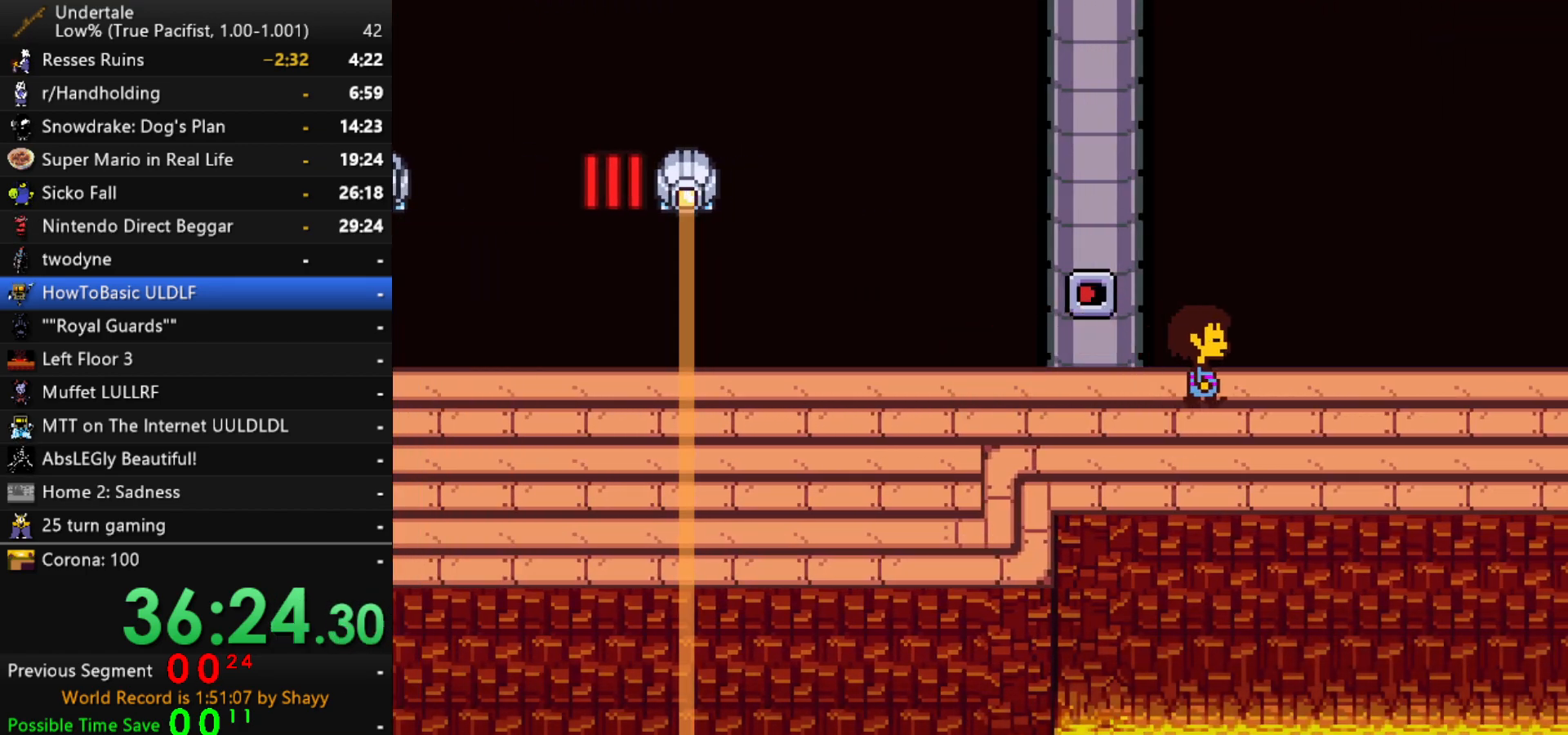
{"keys": ["right", "up"], "events": []}
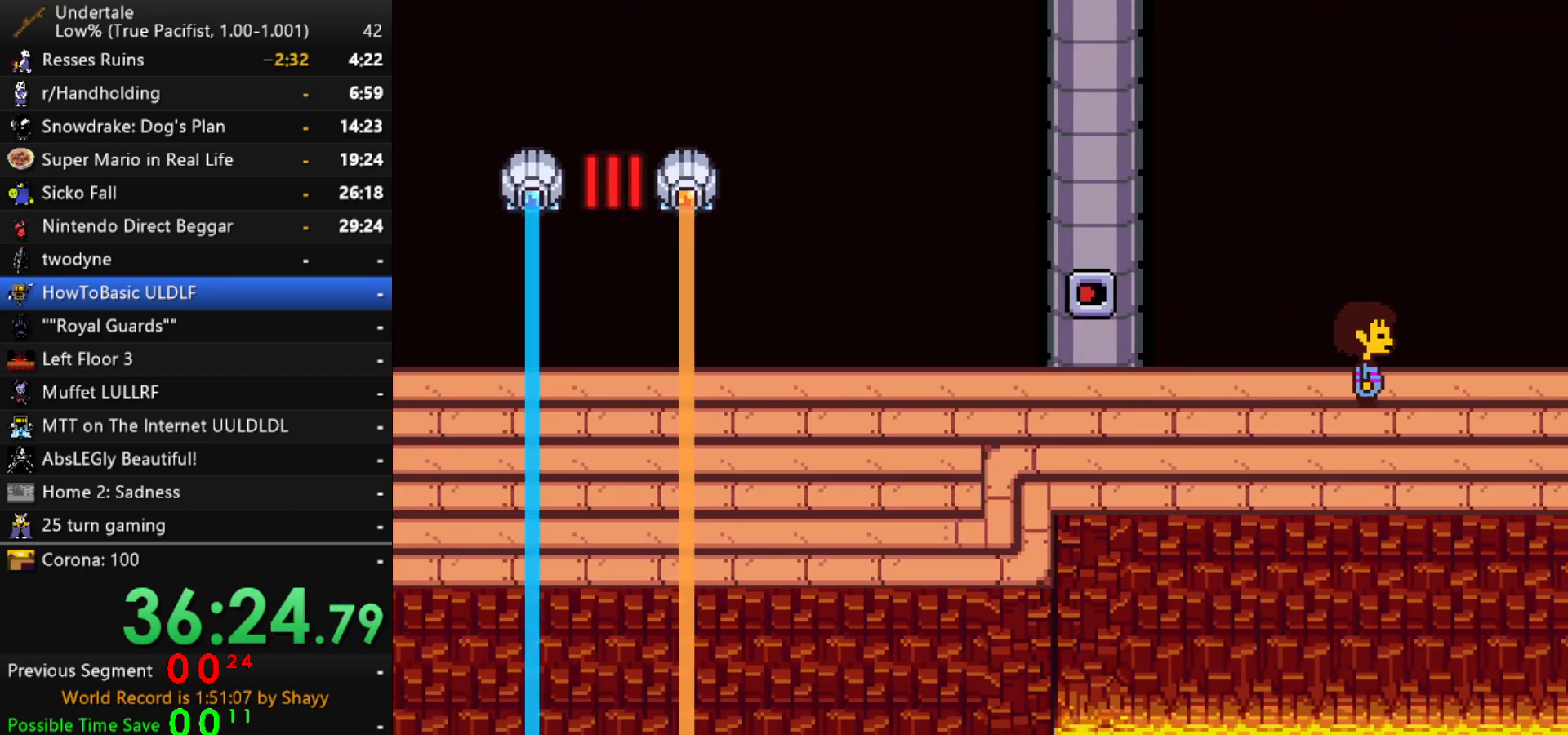
{"keys": ["right", "up"], "events": []}
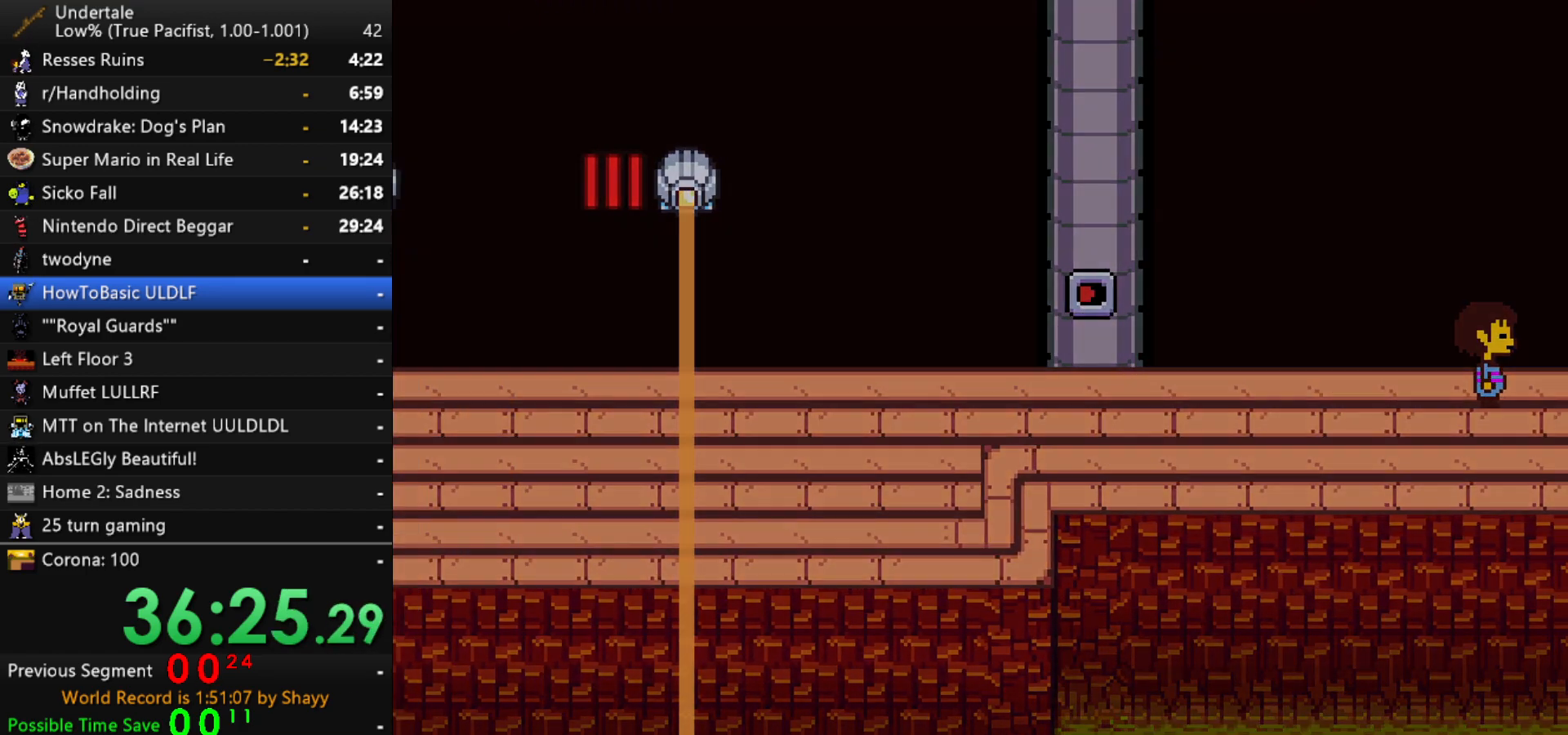
{"keys": ["right", "up"], "events": []}
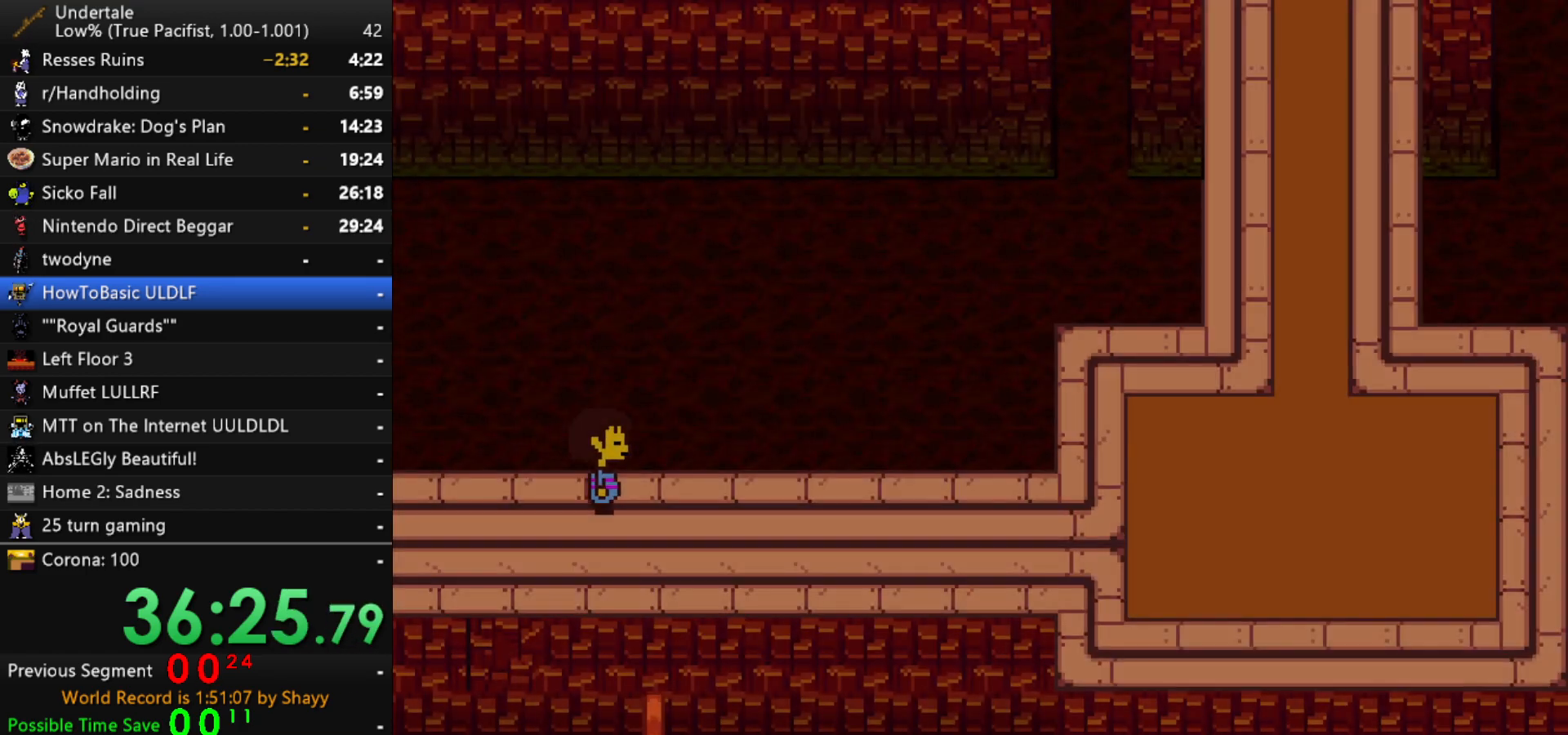
{"keys": ["right", "x"], "events": [[84, "up", "up"], [84, "x", "down"], [117, "z", "down"], [167, "x", "up"], [217, "shift", "down"], [217, "z", "up"], [267, "return", "down"], [317, "return", "up"], [317, "shift", "up"], [317, "x", "down"], [367, "x", "up"], [367, "z", "down"], [400, "shift", "down"], [400, "z", "up"], [450, "return", "down"], [500, "return", "up"], [500, "shift", "up"], [500, "x", "down"]]}
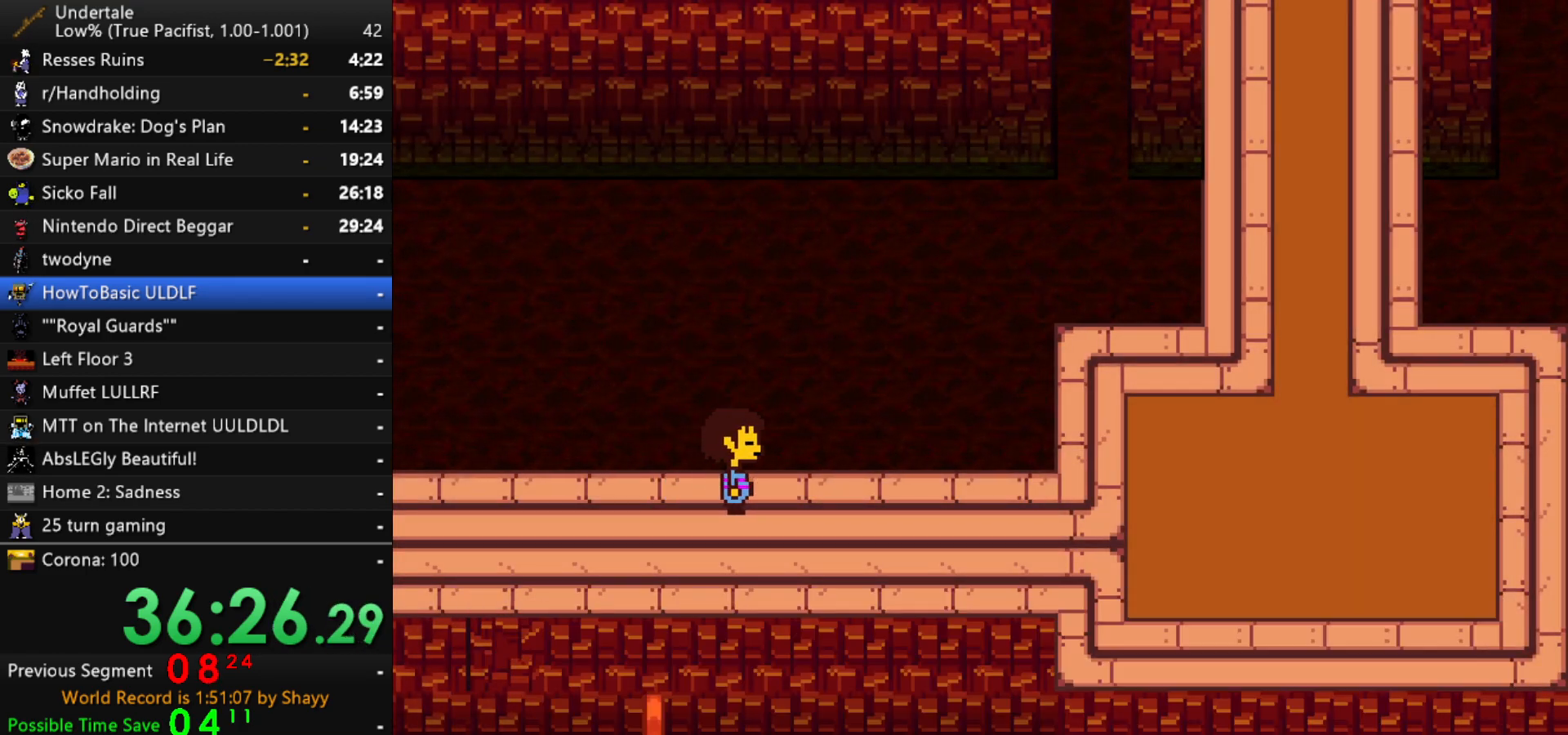
{"keys": ["right", "z"], "events": [[50, "z", "down"], [100, "x", "up"], [100, "z", "up"], [134, "shift", "down"], [184, "return", "down"], [184, "shift", "up"], [234, "return", "up"], [234, "x", "down"], [234, "z", "down"], [284, "x", "up"], [284, "z", "up"], [334, "shift", "down"], [384, "return", "down"], [384, "shift", "up"], [417, "return", "up"], [417, "x", "down"], [417, "z", "down"], [467, "x", "up"]]}
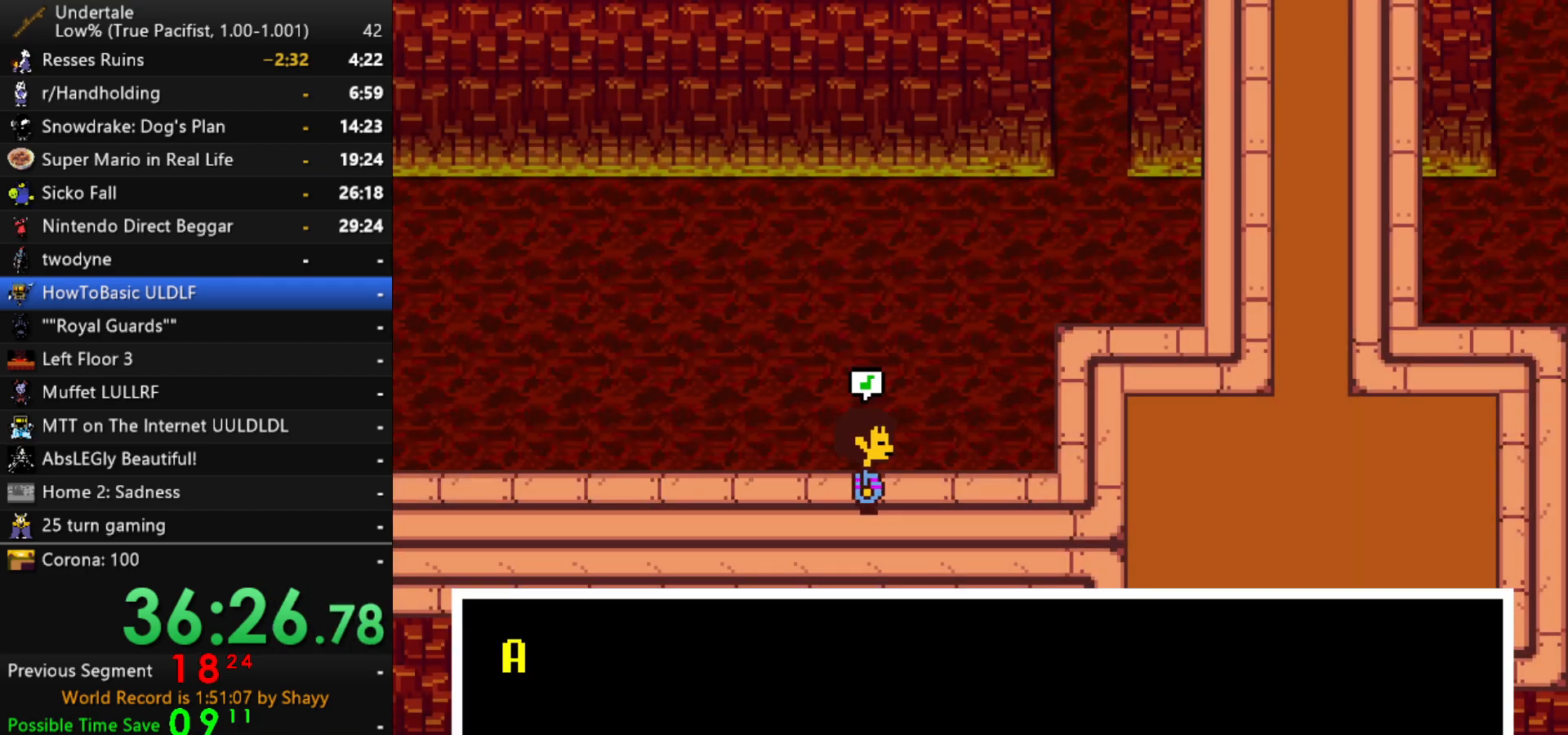
{"keys": ["right"], "events": [[17, "shift", "down"], [17, "z", "up"], [67, "return", "down"], [117, "return", "up"], [117, "shift", "up"], [117, "x", "down"], [150, "z", "down"], [200, "shift", "down"], [200, "x", "up"], [200, "z", "up"], [250, "return", "down"], [300, "shift", "up"], [300, "x", "down"], [350, "return", "up"], [350, "z", "down"], [384, "x", "up"], [384, "z", "up"]]}
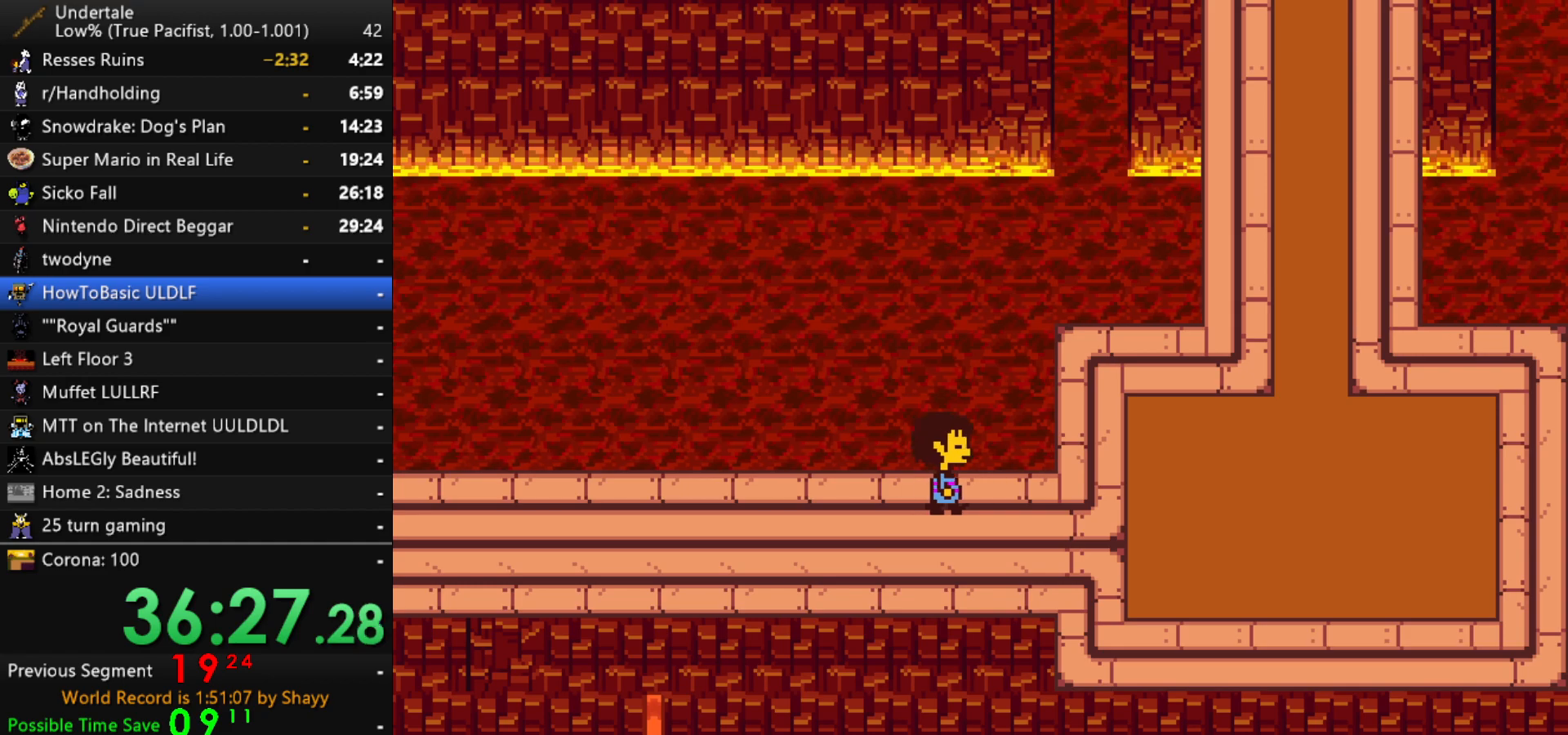
{"keys": ["right", "up"], "events": [[84, "up", "down"]]}
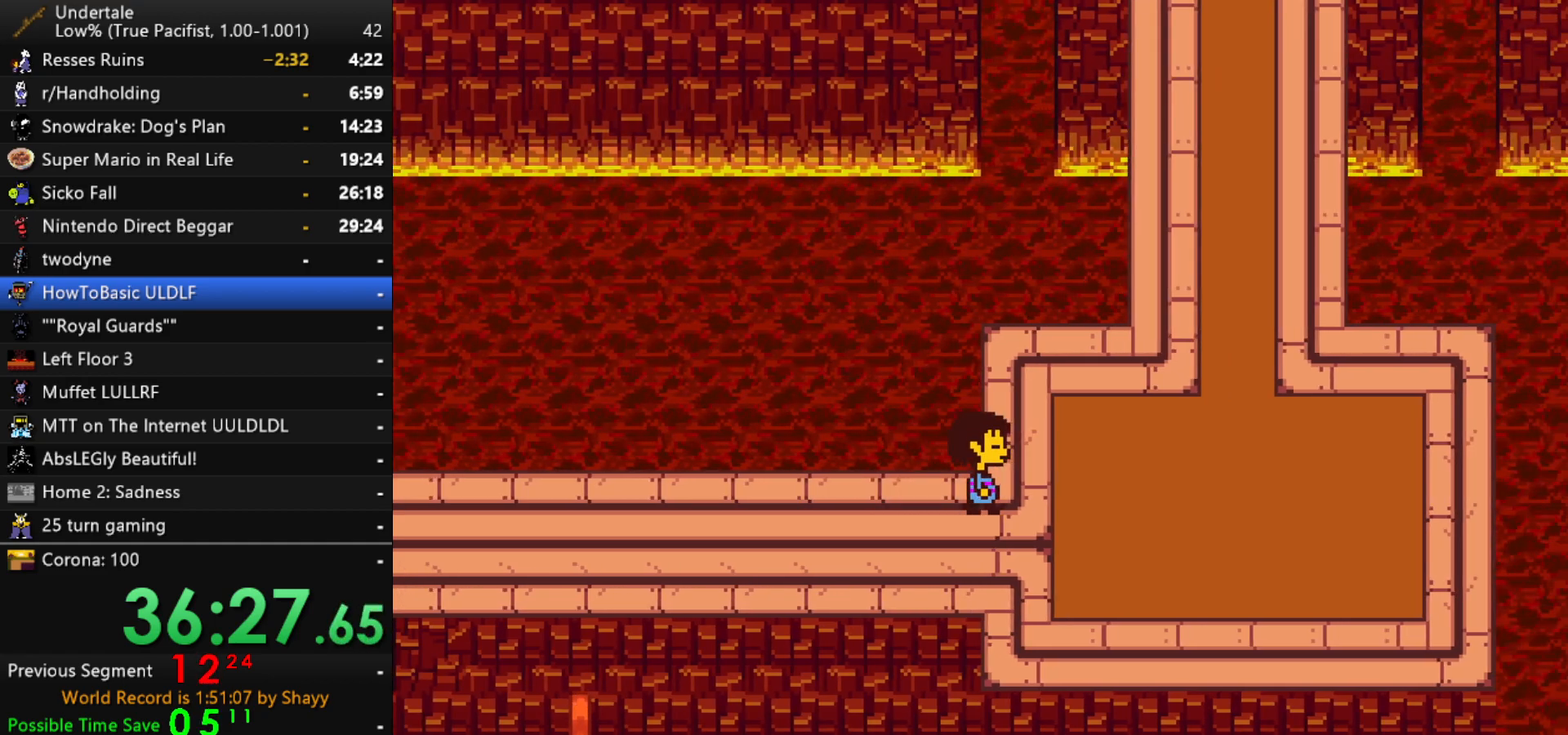
{"keys": ["up"], "events": [[417, "right", "up"]]}
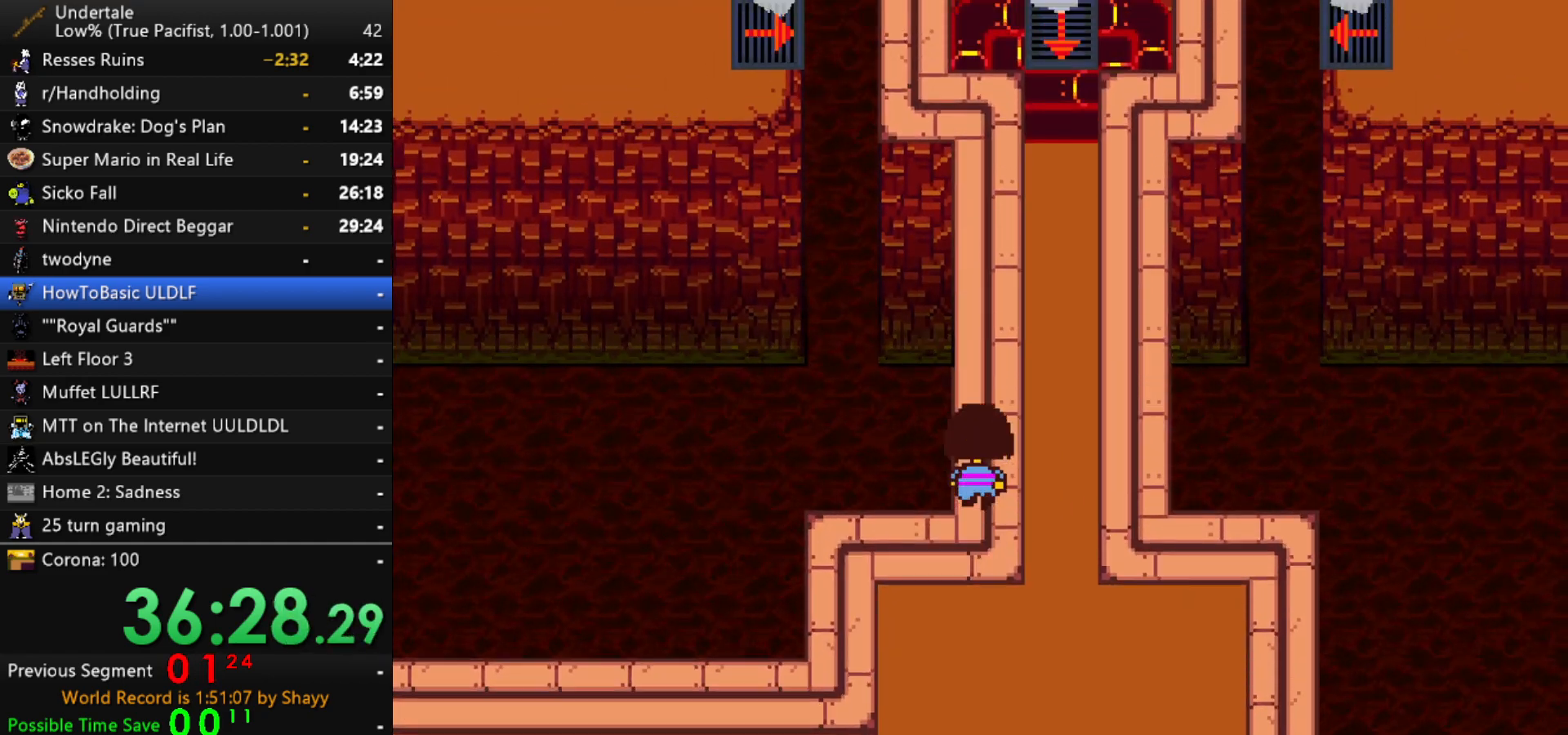
{"keys": ["up"], "events": []}
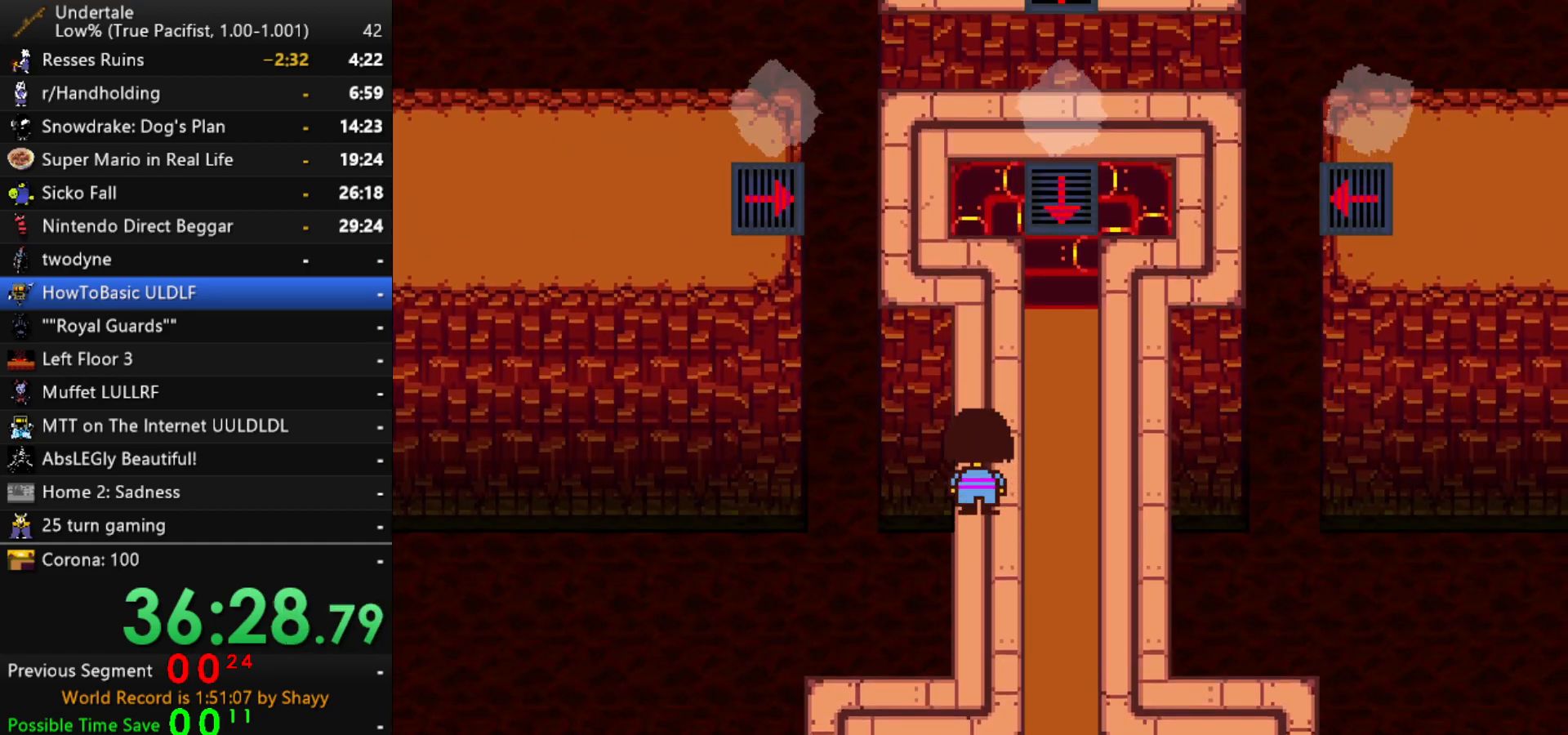
{"keys": ["z"], "events": [[450, "up", "up"], [450, "x", "down"], [500, "x", "up"], [500, "z", "down"]]}
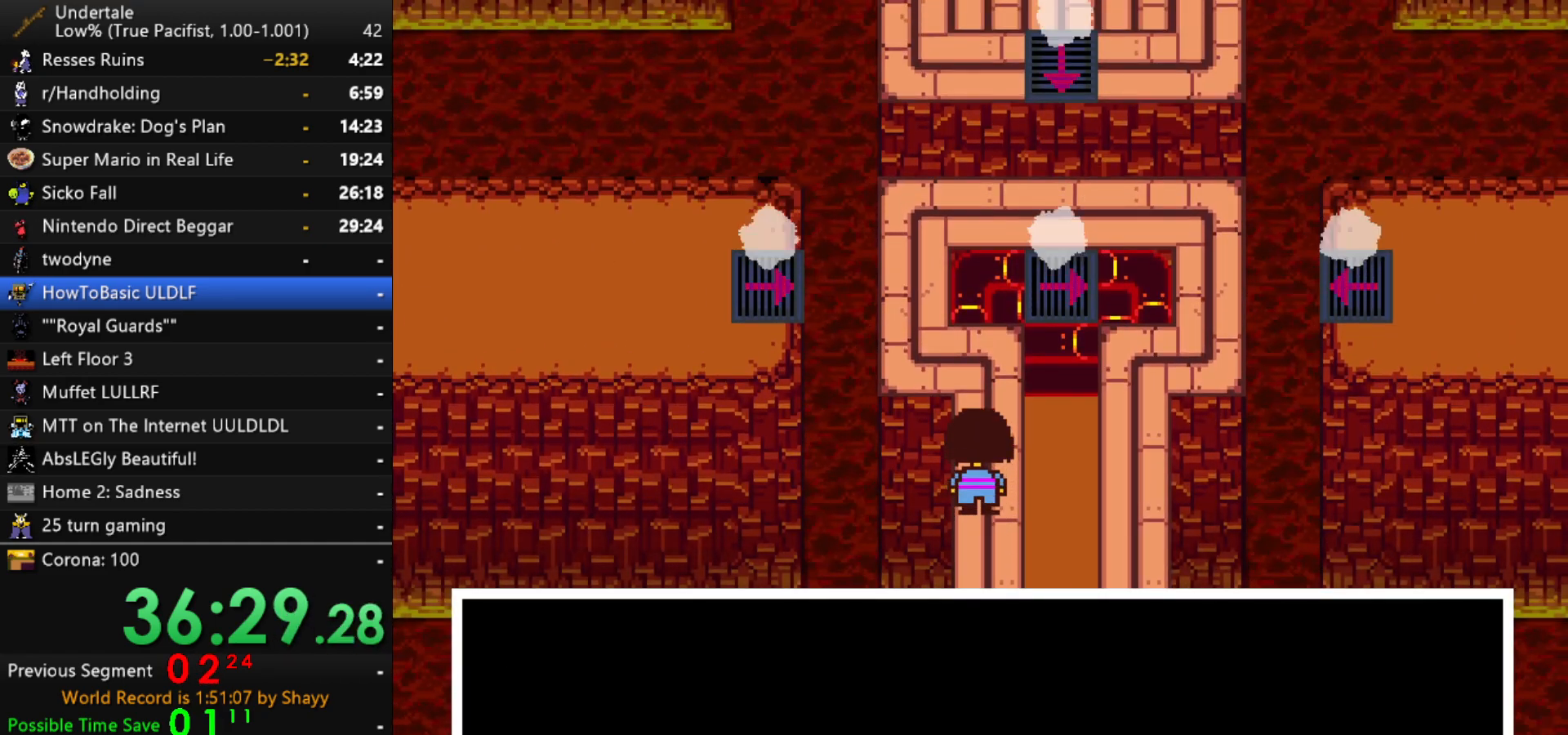
{"keys": ["return", "shift"], "events": [[50, "shift", "down"], [50, "z", "up"], [100, "return", "down"], [134, "return", "up"], [134, "shift", "up"], [134, "x", "down"], [184, "x", "up"], [184, "z", "down"], [234, "z", "up"], [284, "return", "down"], [284, "shift", "down"], [334, "return", "up"], [334, "shift", "up"], [384, "z", "down"], [417, "z", "up"], [467, "return", "down"], [467, "shift", "down"]]}
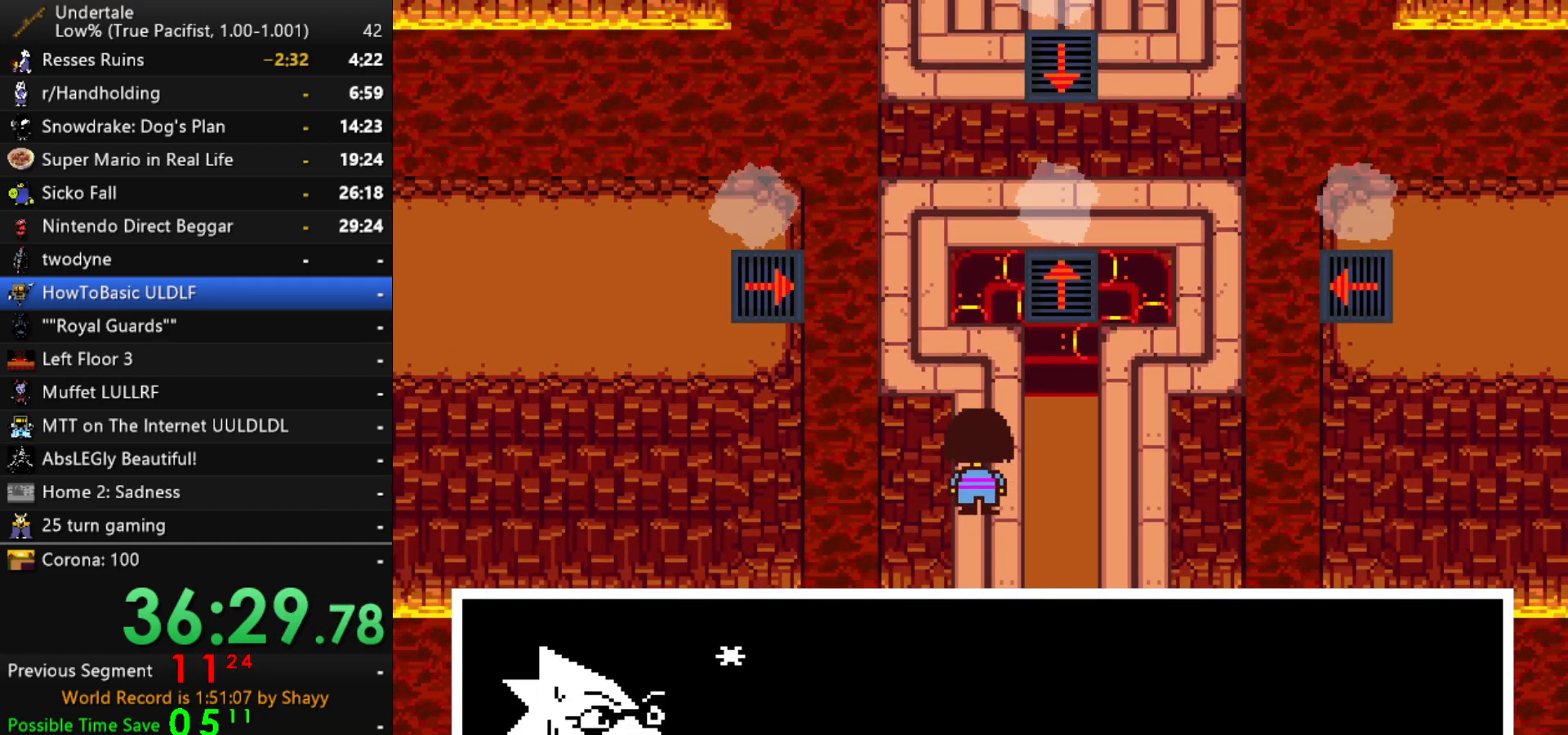
{"keys": ["up", "z"], "events": [[17, "return", "up"], [17, "shift", "up"], [67, "x", "down"], [117, "x", "up"], [117, "z", "down"], [150, "shift", "down"], [150, "z", "up"], [200, "shift", "up"], [250, "x", "down"], [300, "x", "up"], [300, "z", "down"], [350, "return", "down"], [350, "shift", "down"], [350, "z", "up"], [400, "return", "up"], [400, "shift", "up"], [434, "x", "down"], [434, "z", "down"], [484, "up", "down"], [484, "x", "up"]]}